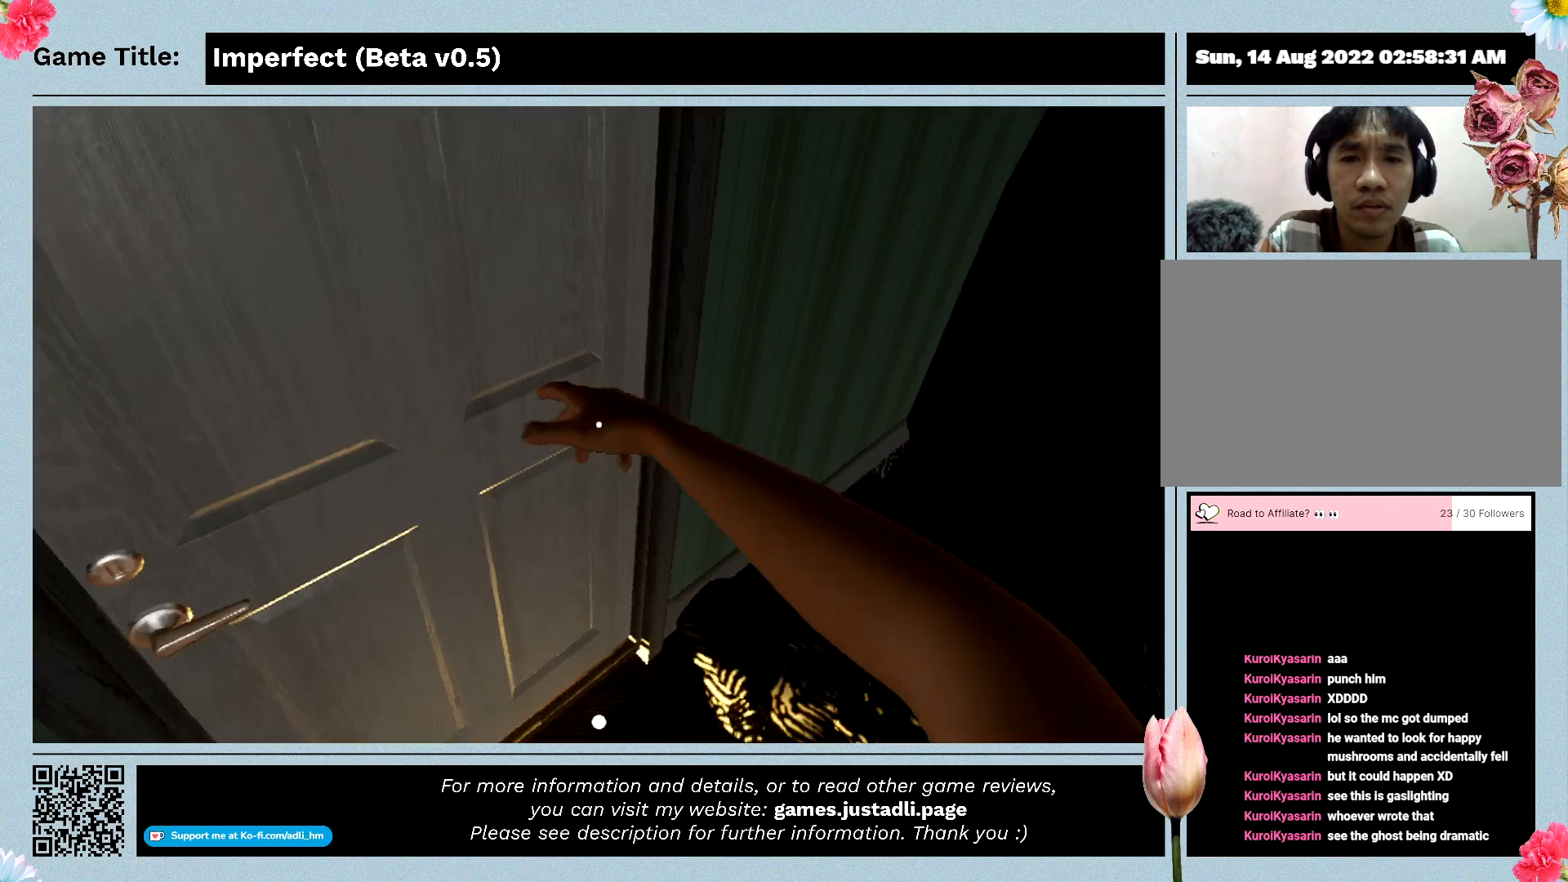
Gameplay with keyboard and mouse; each line is a JSON object with the keys and mouse buttons held at the frame after it. "events" lists presses ("down") and releases ("up") of "0", "1", "2", "3", "4", "5", "6", "7", "8", "9", "a", "alt", "b", "c", "caps_lock", "ctrl", "d", "down", "e", "escape", "f", "f1", "f2", "f3", "f4", "f5", "f6", "f7", "f8", "g", "h", "i", "j", "k", "l", "left", "m", "n", "o", "p", "q", "r", "return", "right", "s", "shift", "space", "t", "tab", "tilde", "u", "up", "v", "w", "x", "y", "z", "mouse_left", "mouse_wheel" and "mouse_right" between this image and that frame as [ms after this image, input, new state], when the widget could be followed in between. "mouse_left", "mouse_wheel", "mouse_right" = the "left", "wheel", "right" buttons of the "mouse" list. No other keys are recorded. "wheel" means that the mouse wheel is clicked or scrolled. Mouse movement is not recorded.
{"keys": [], "mouse": ["left"], "events": []}
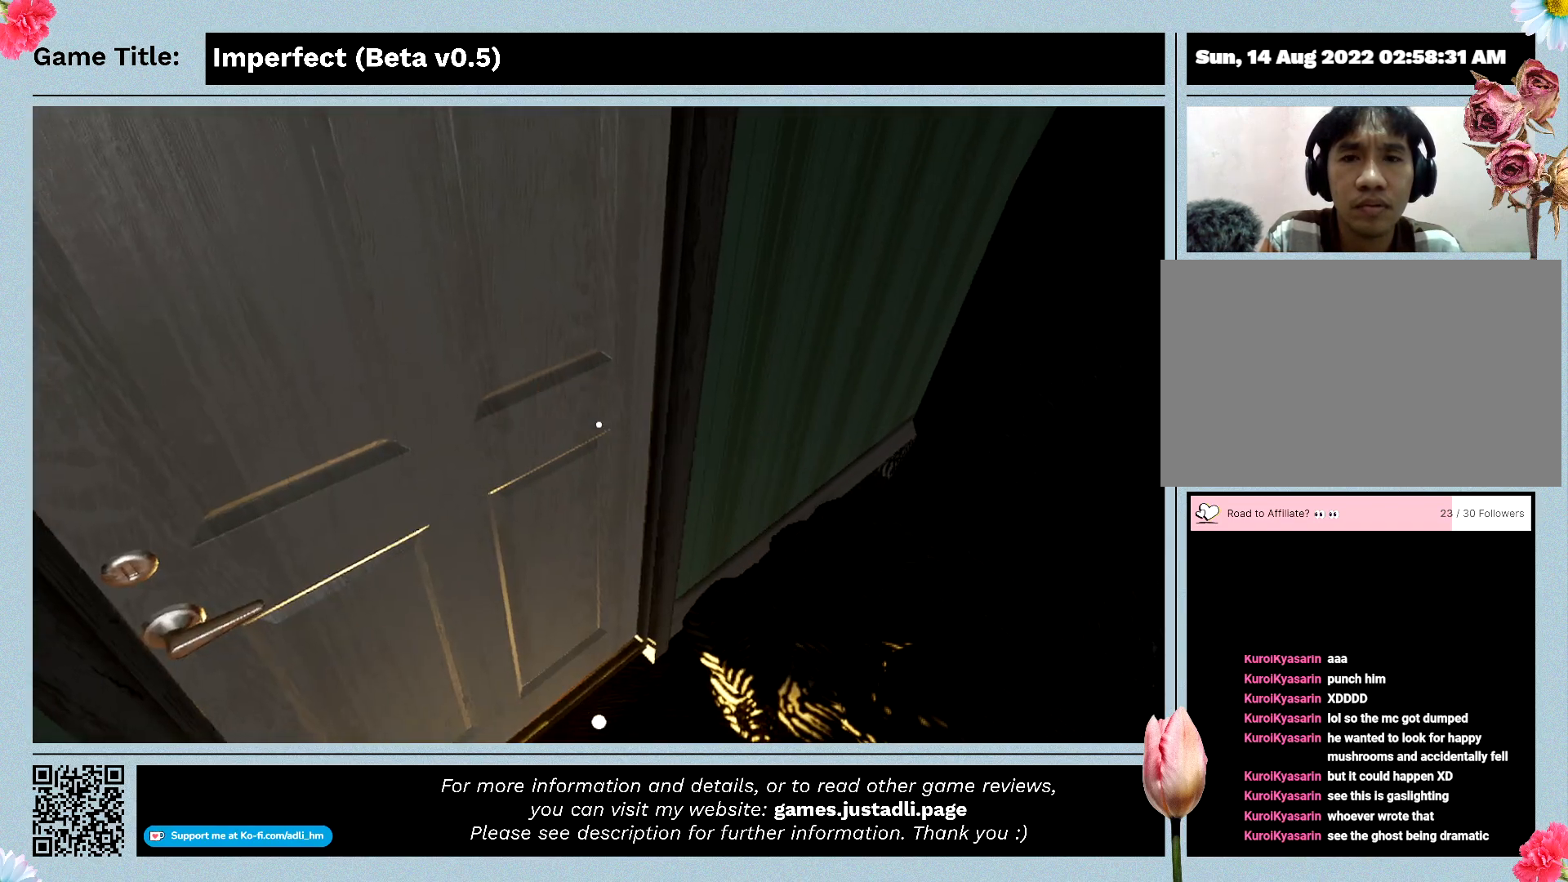
{"keys": [], "mouse": ["left"], "events": []}
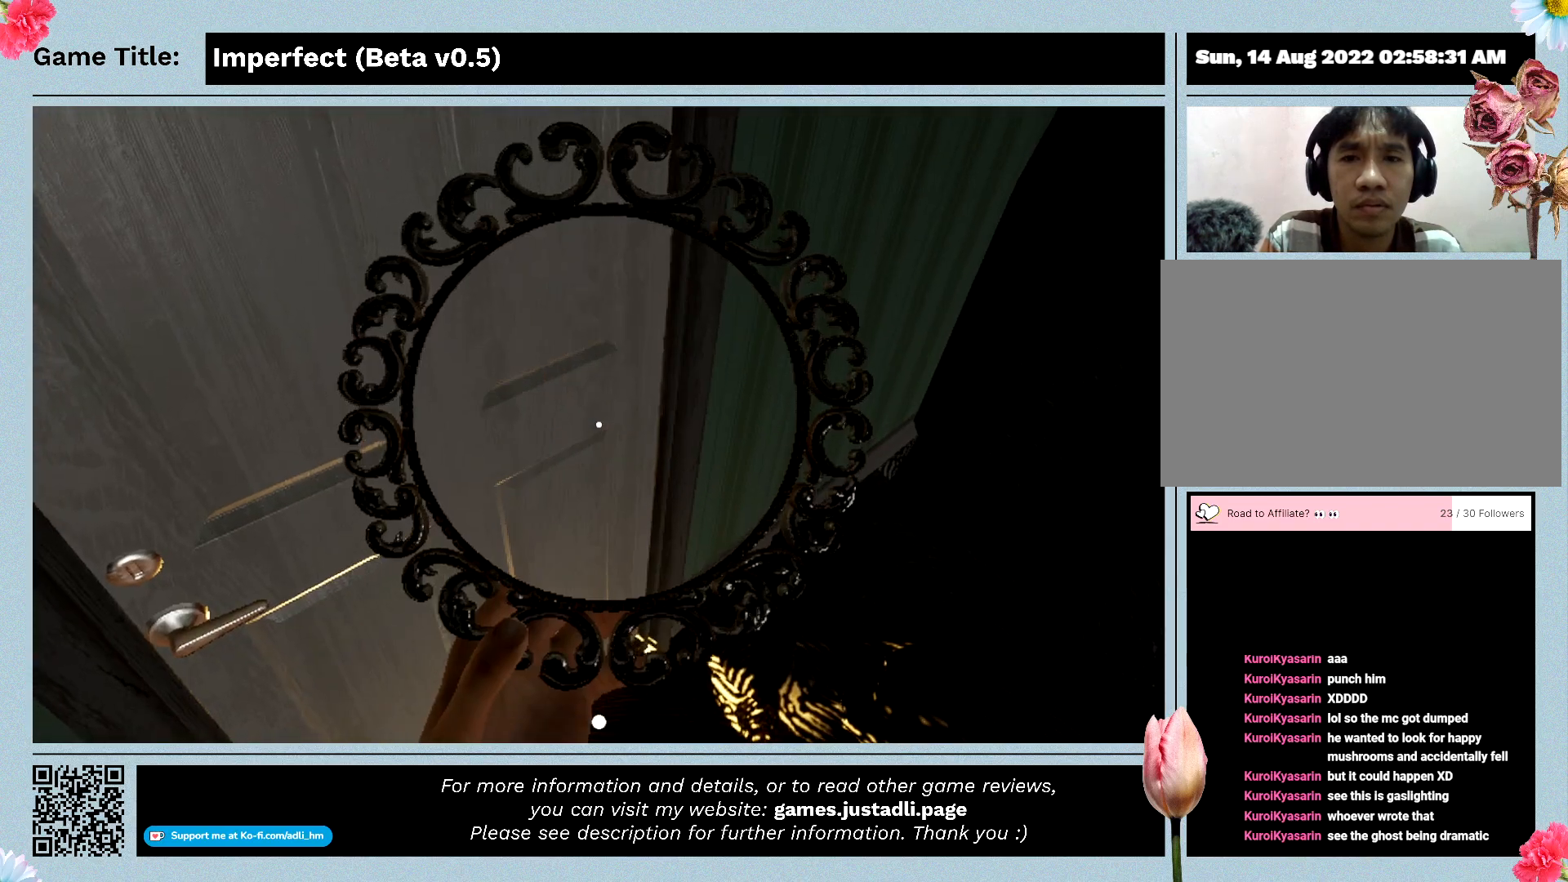
{"keys": [], "mouse": ["left"], "events": []}
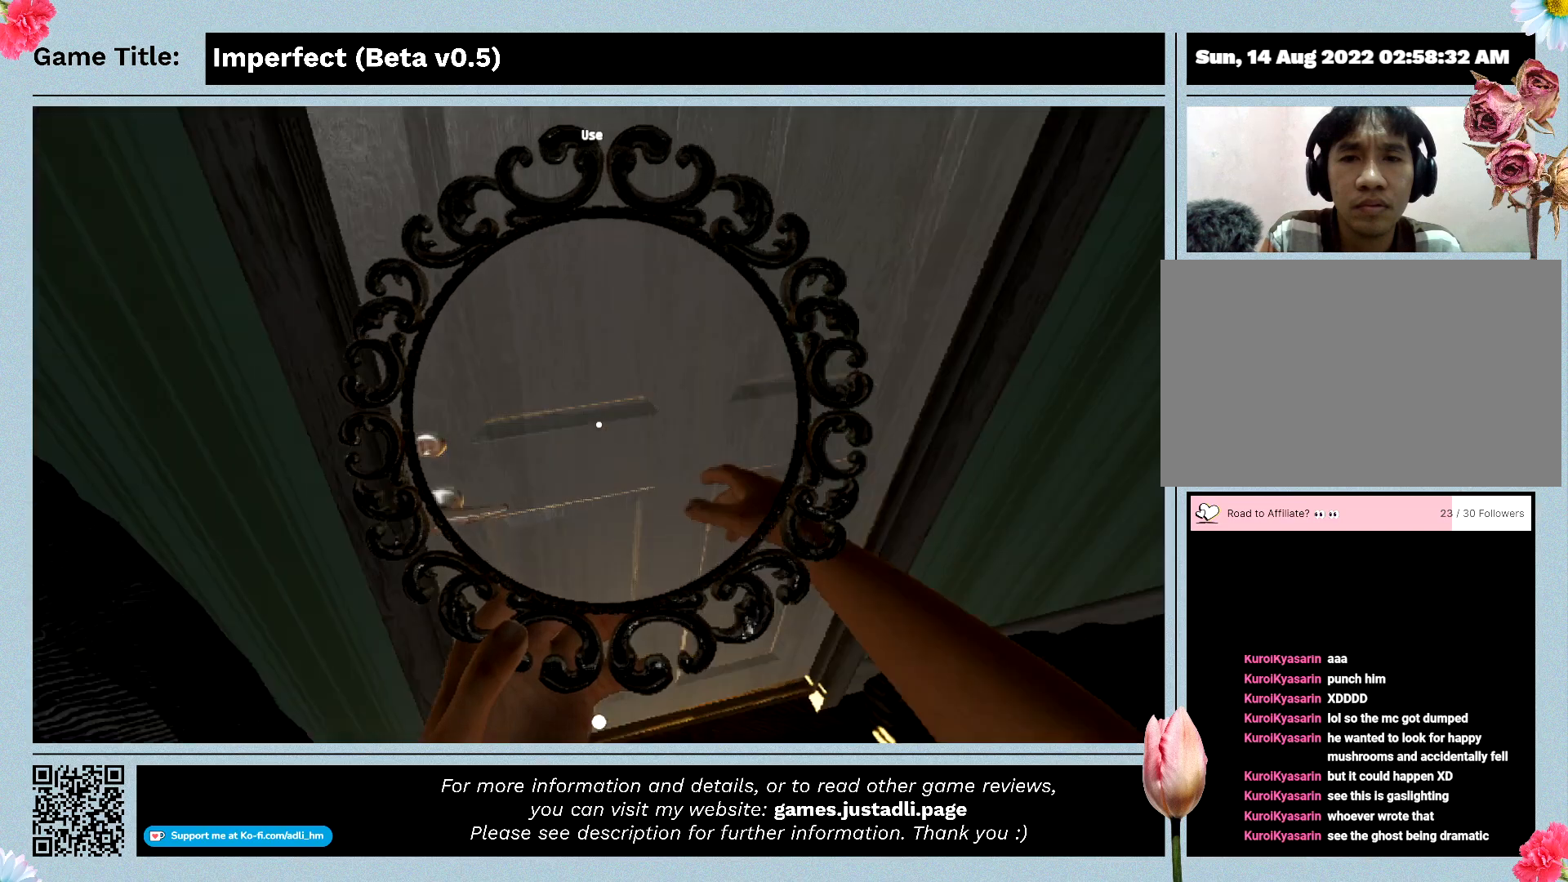
{"keys": [], "mouse": ["left"], "events": []}
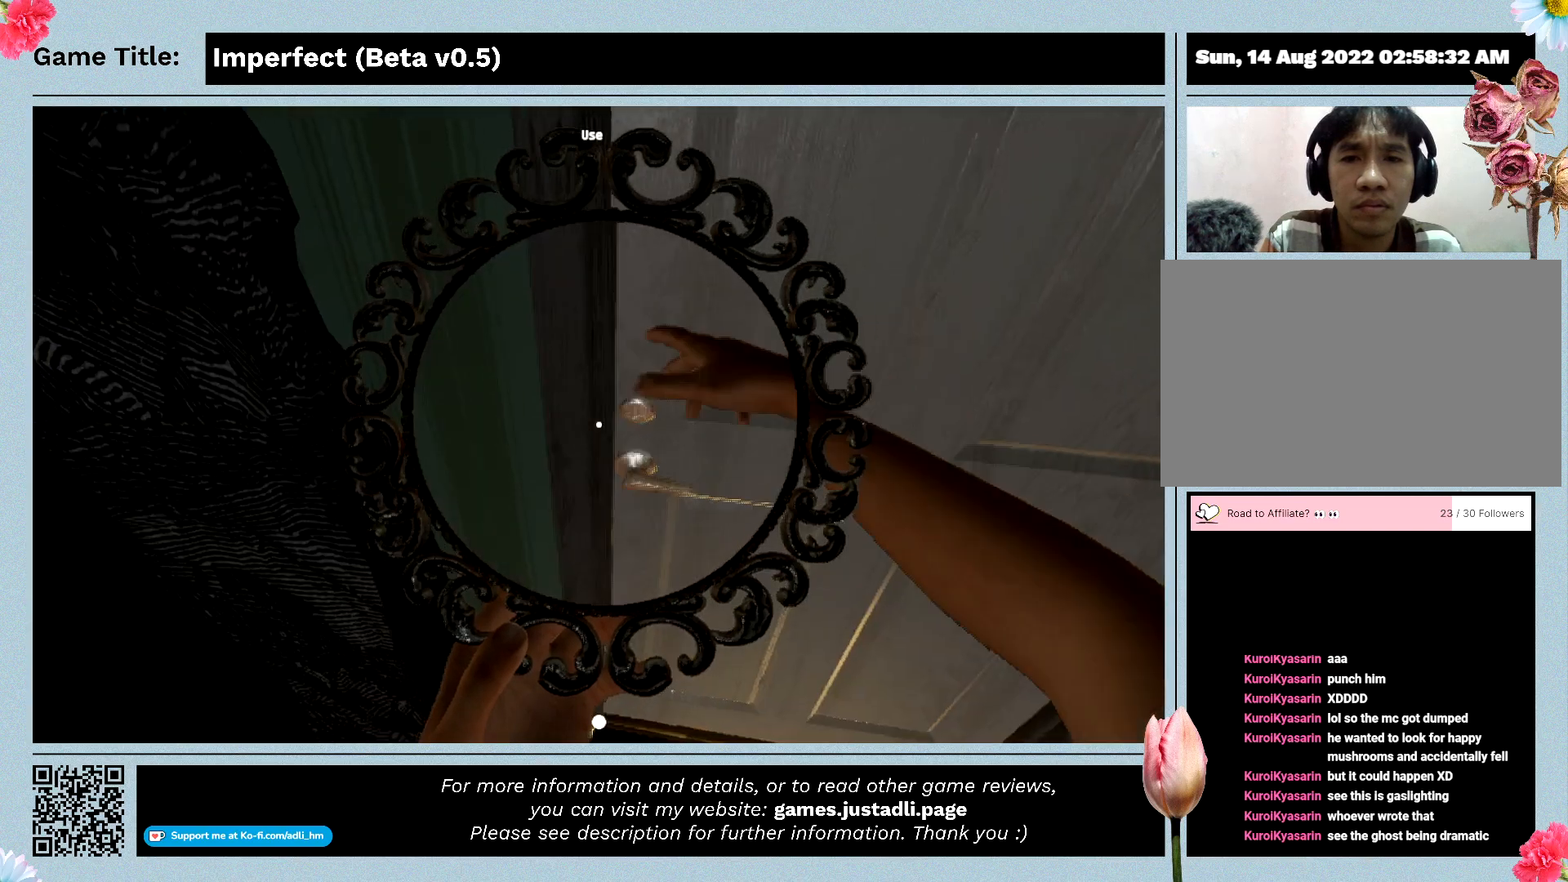
{"keys": [], "mouse": ["left"], "events": []}
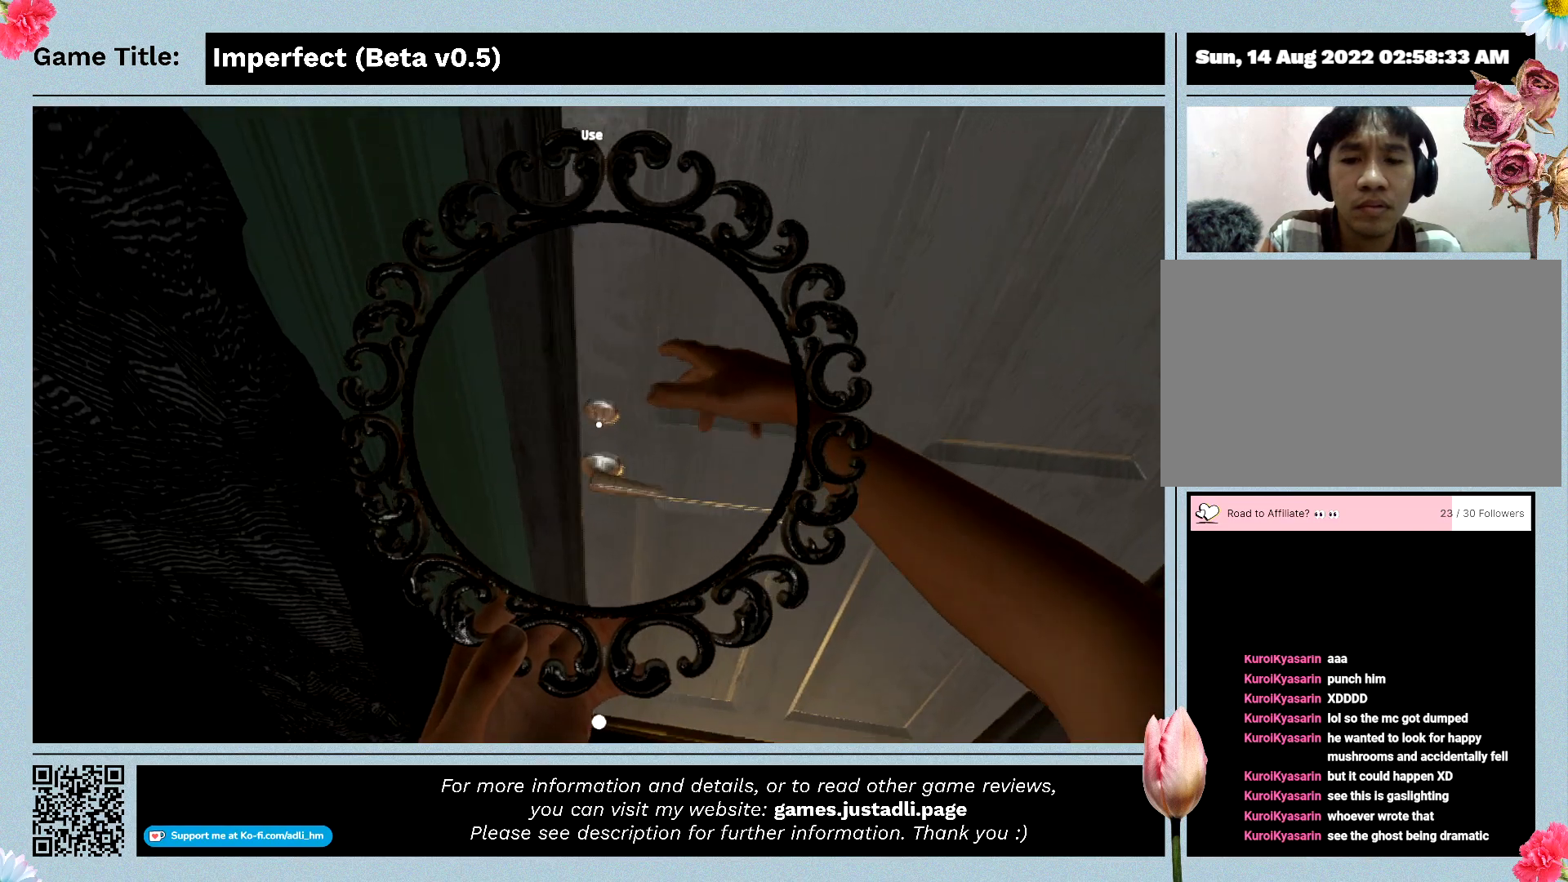
{"keys": ["f"], "mouse": [], "events": [[133, "f", "down"], [433, "mouse_left", "up"]]}
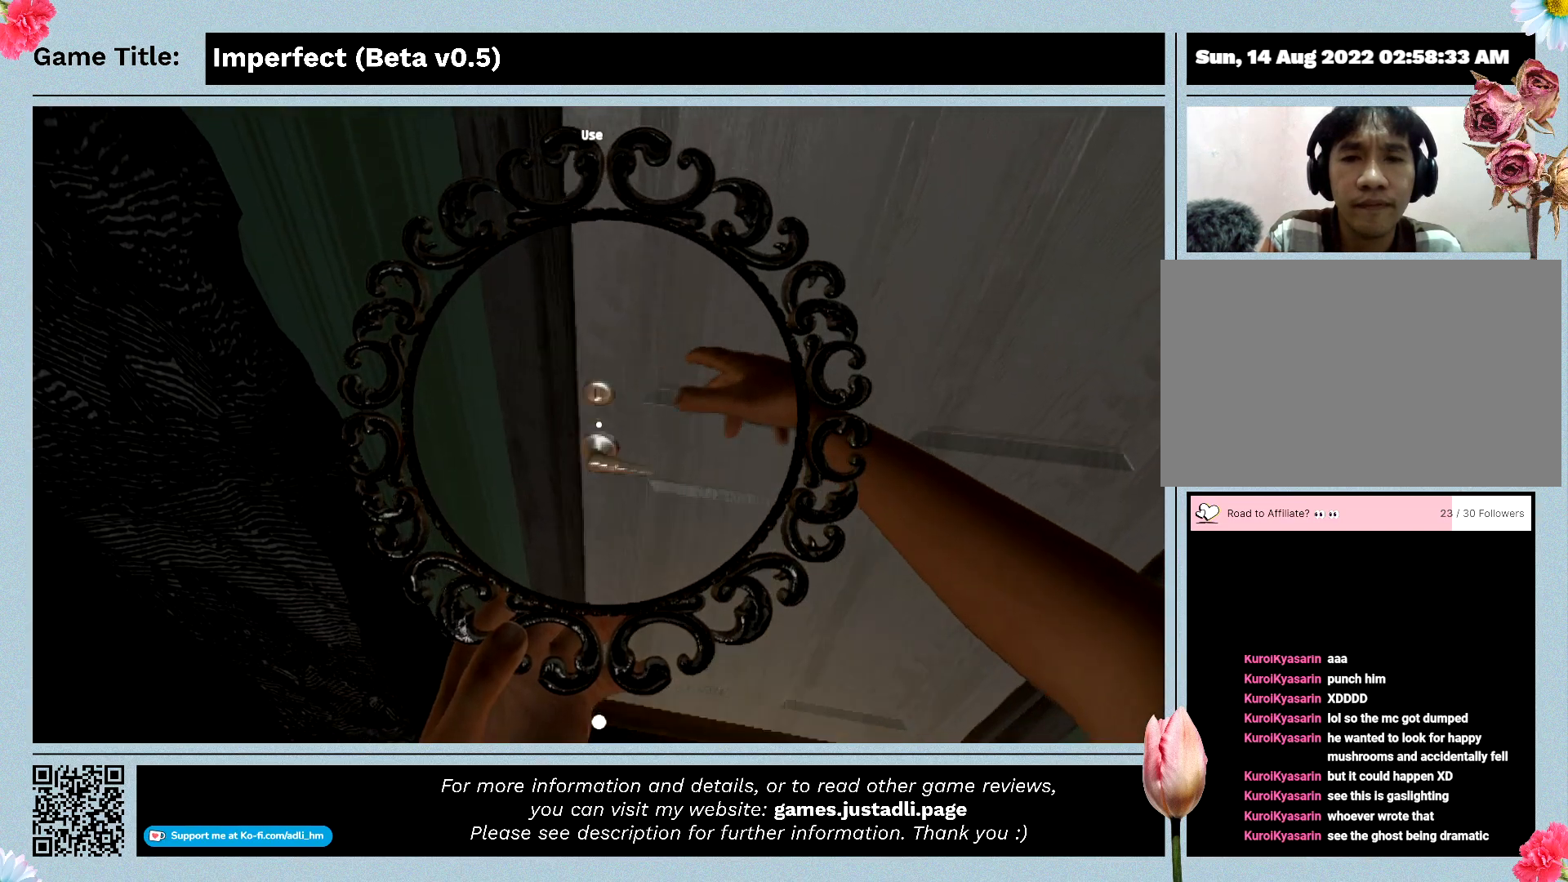
{"keys": [], "mouse": [], "events": [[200, "f", "up"]]}
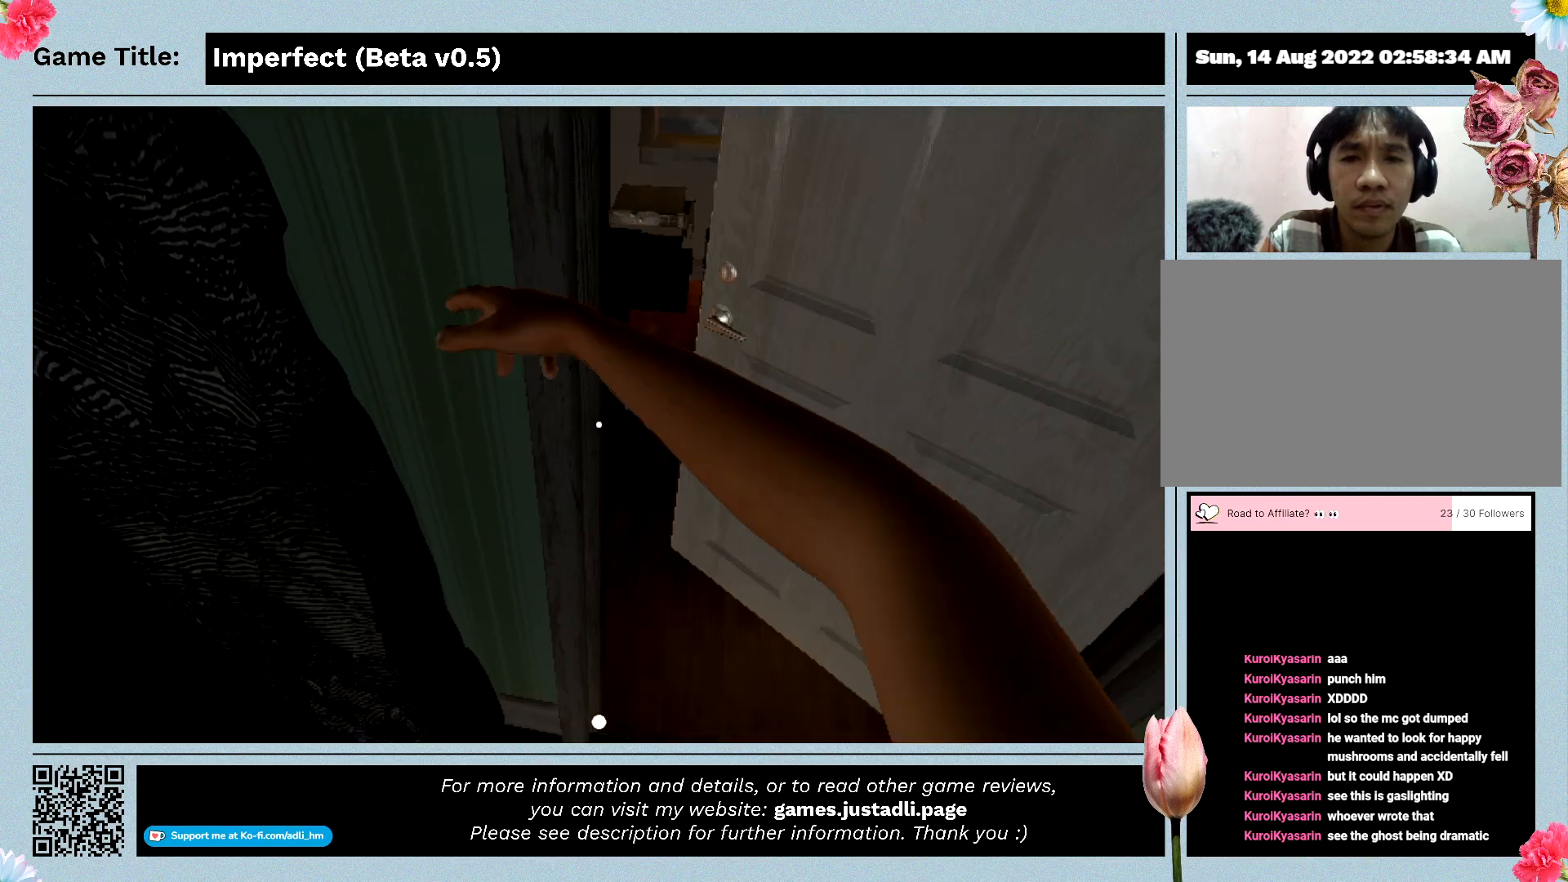
{"keys": [], "mouse": [], "events": []}
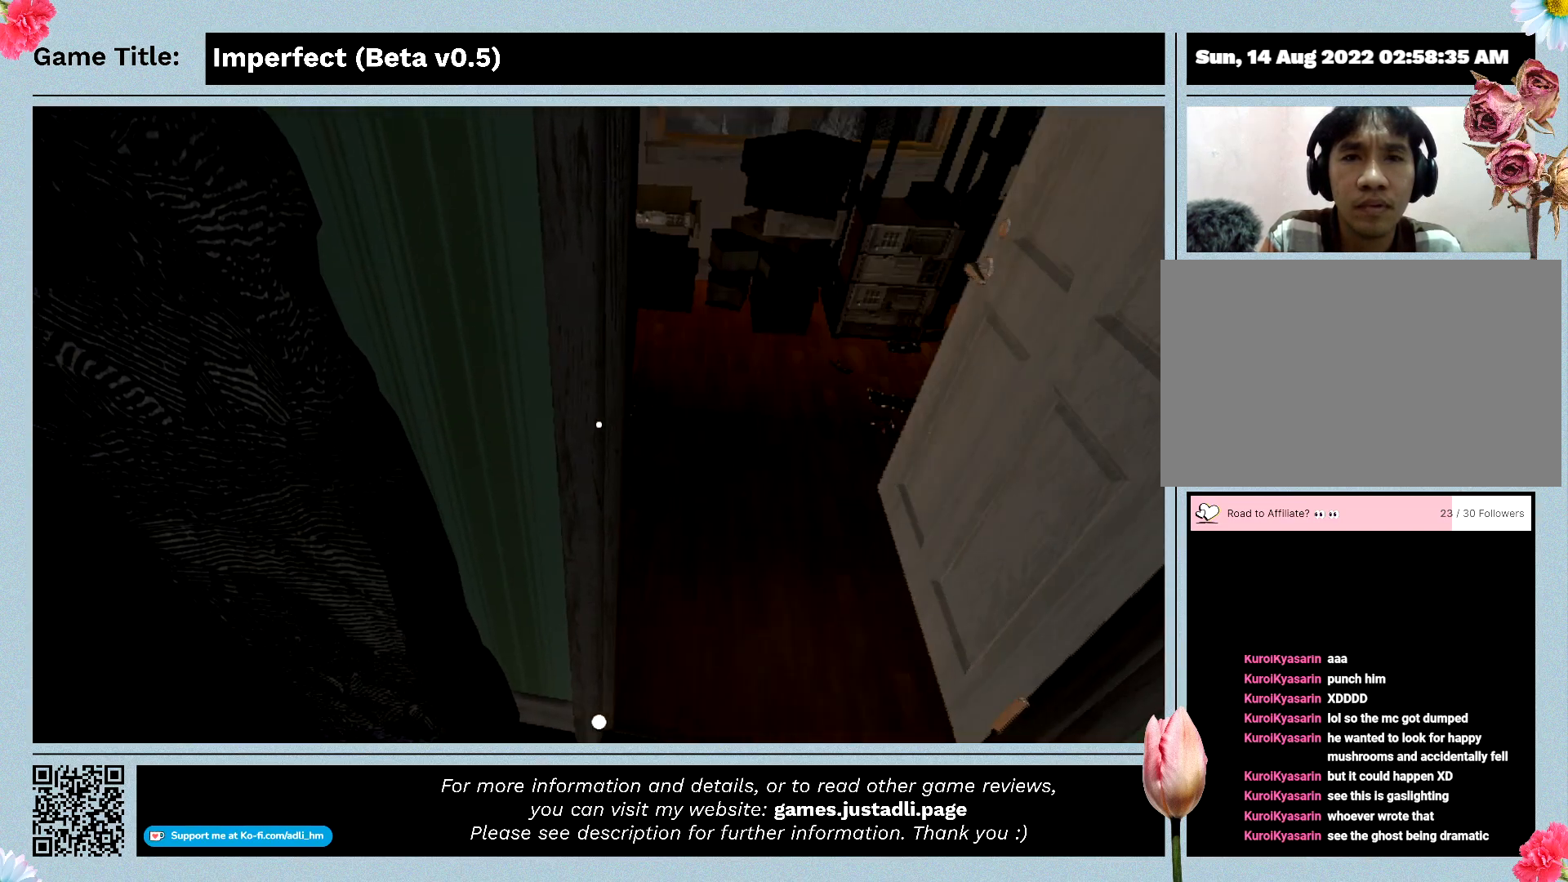
{"keys": ["w"], "mouse": [], "events": [[300, "w", "down"]]}
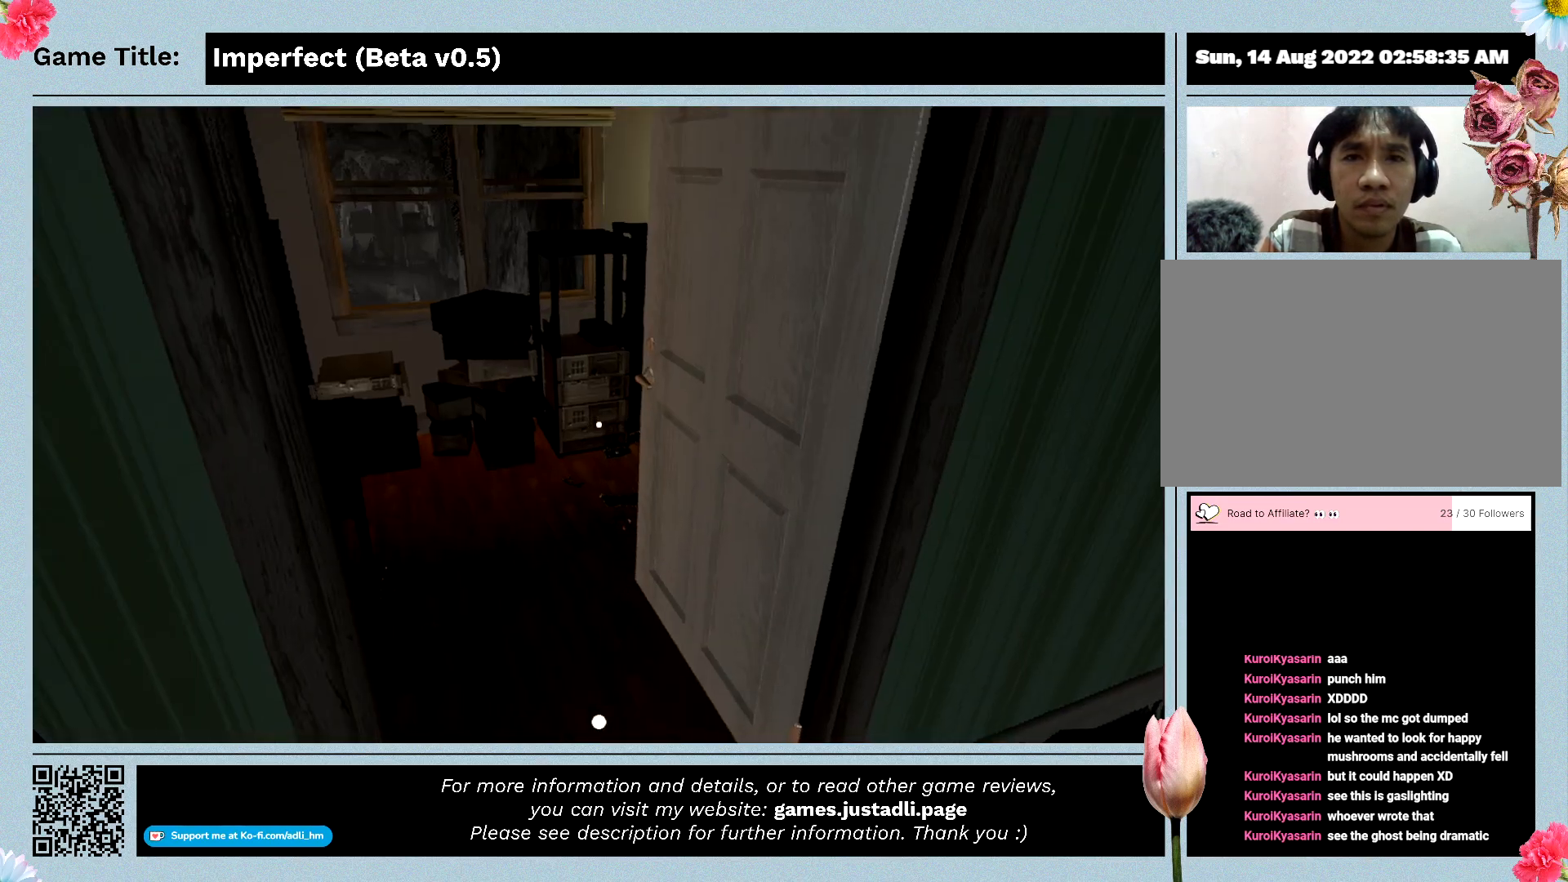
{"keys": ["w"], "mouse": [], "events": []}
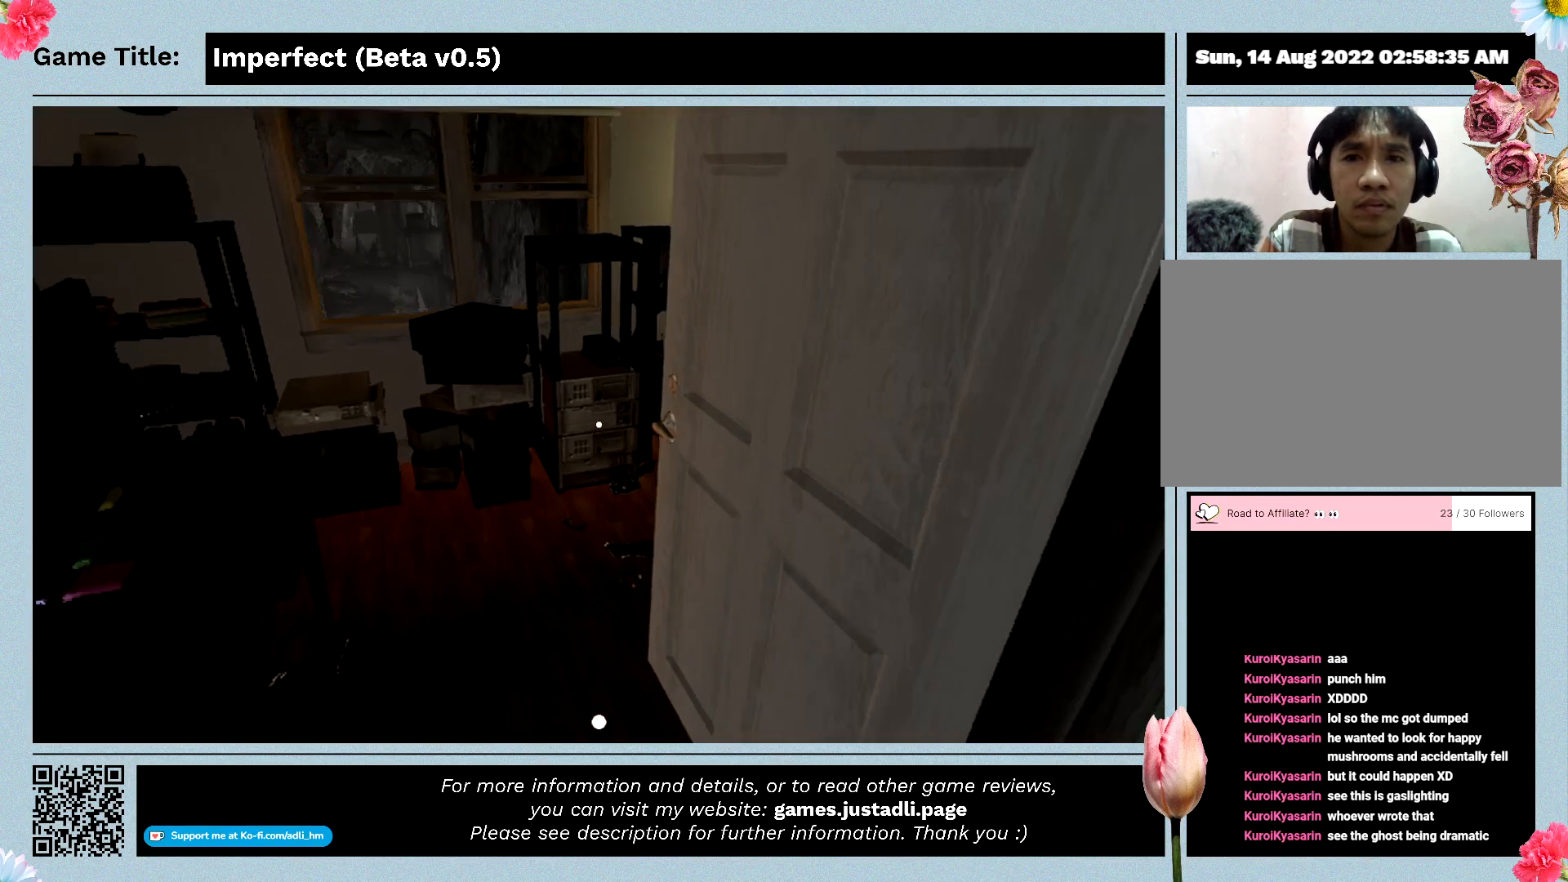
{"keys": ["w"], "mouse": [], "events": []}
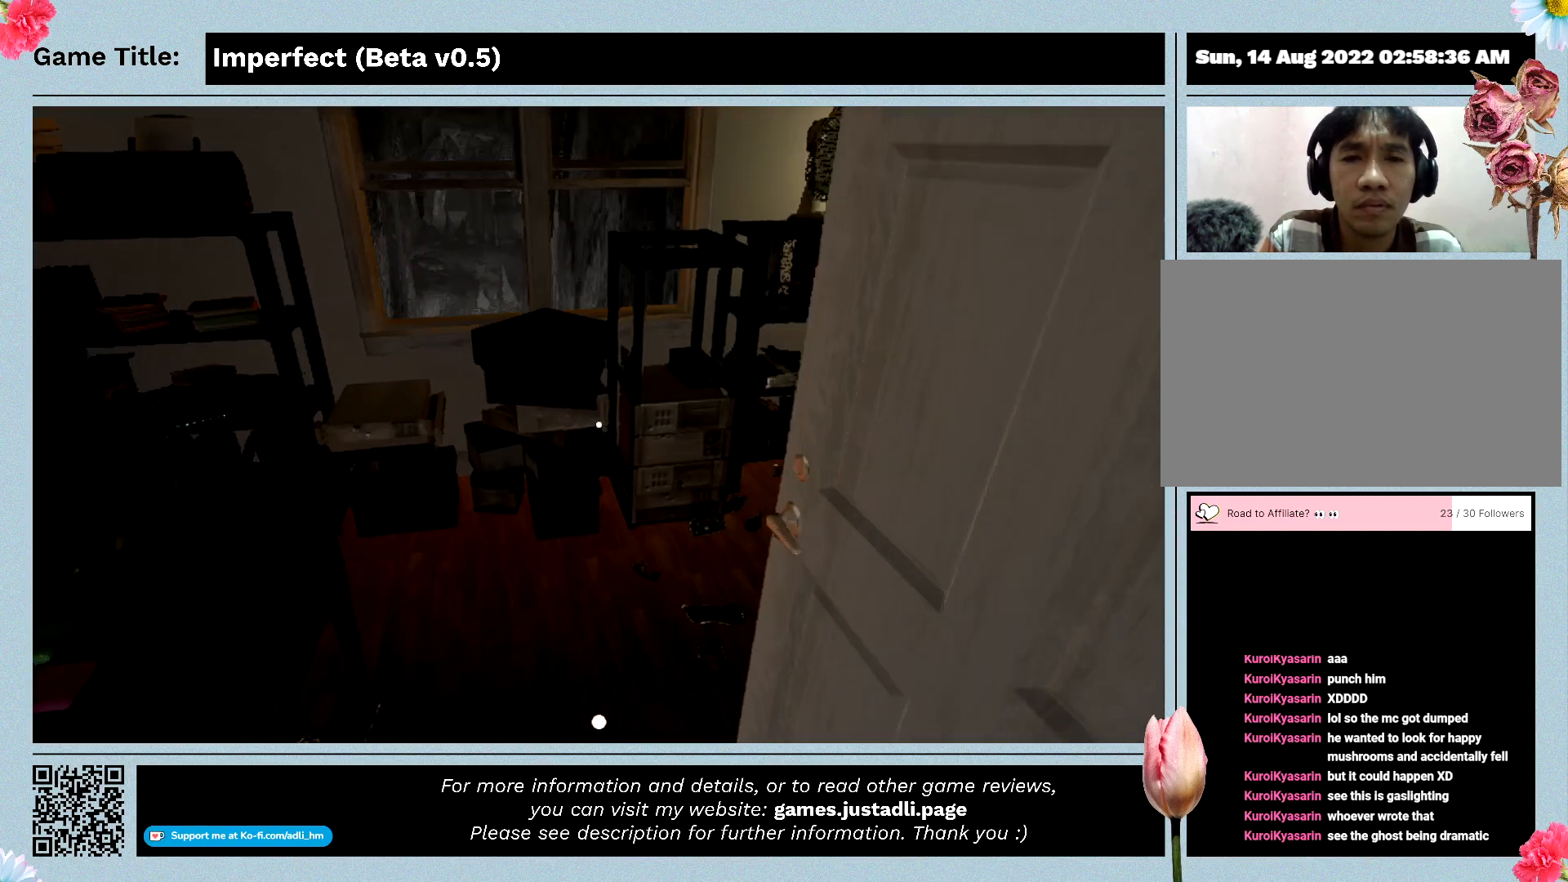
{"keys": ["w"], "mouse": [], "events": []}
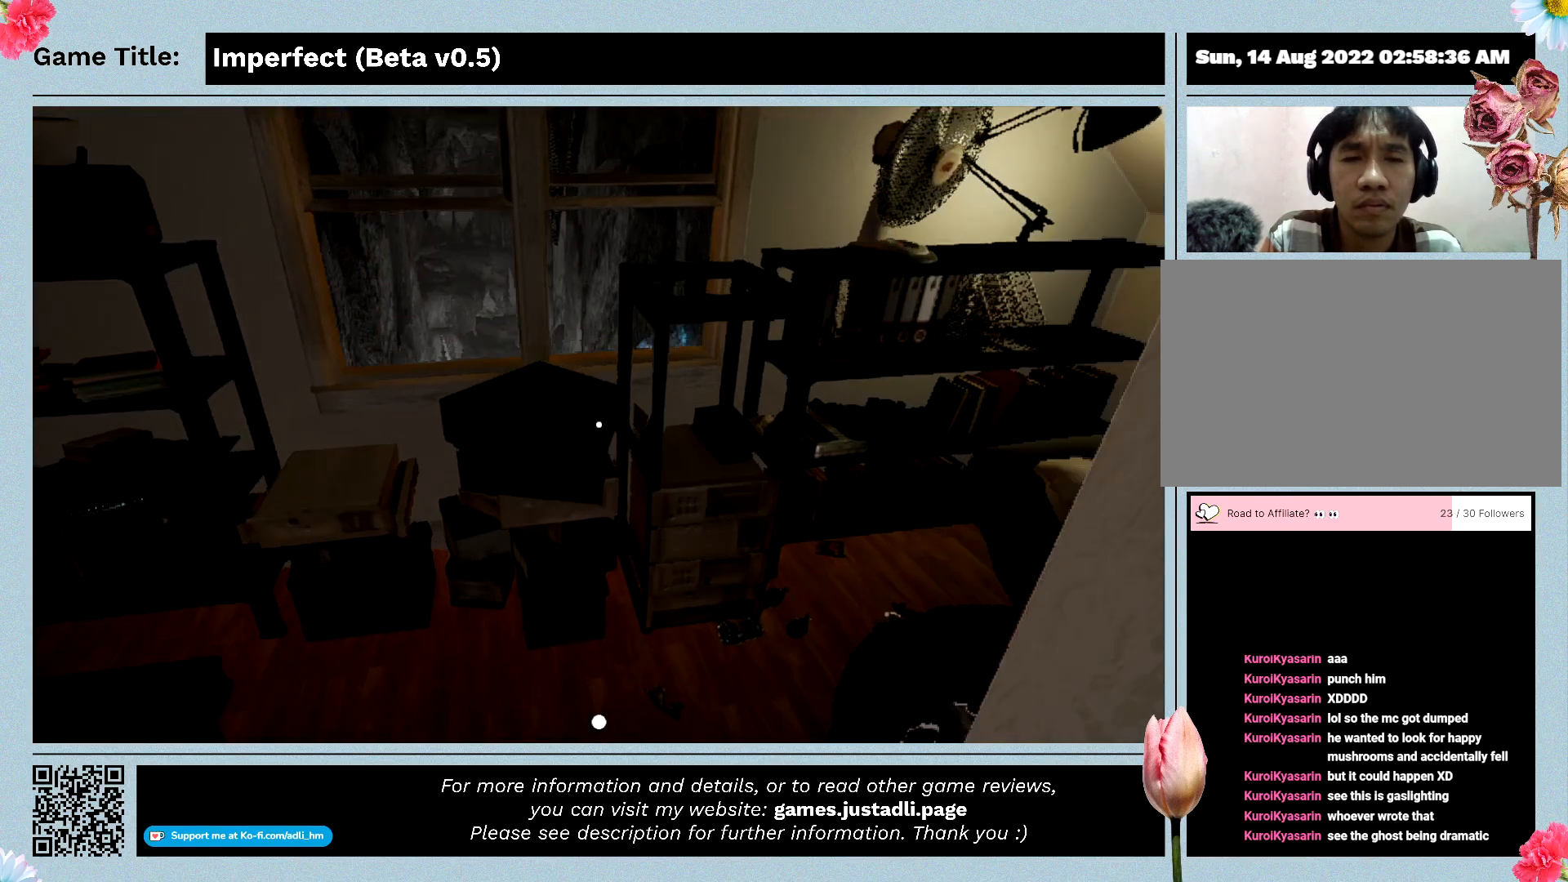
{"keys": ["w"], "mouse": [], "events": []}
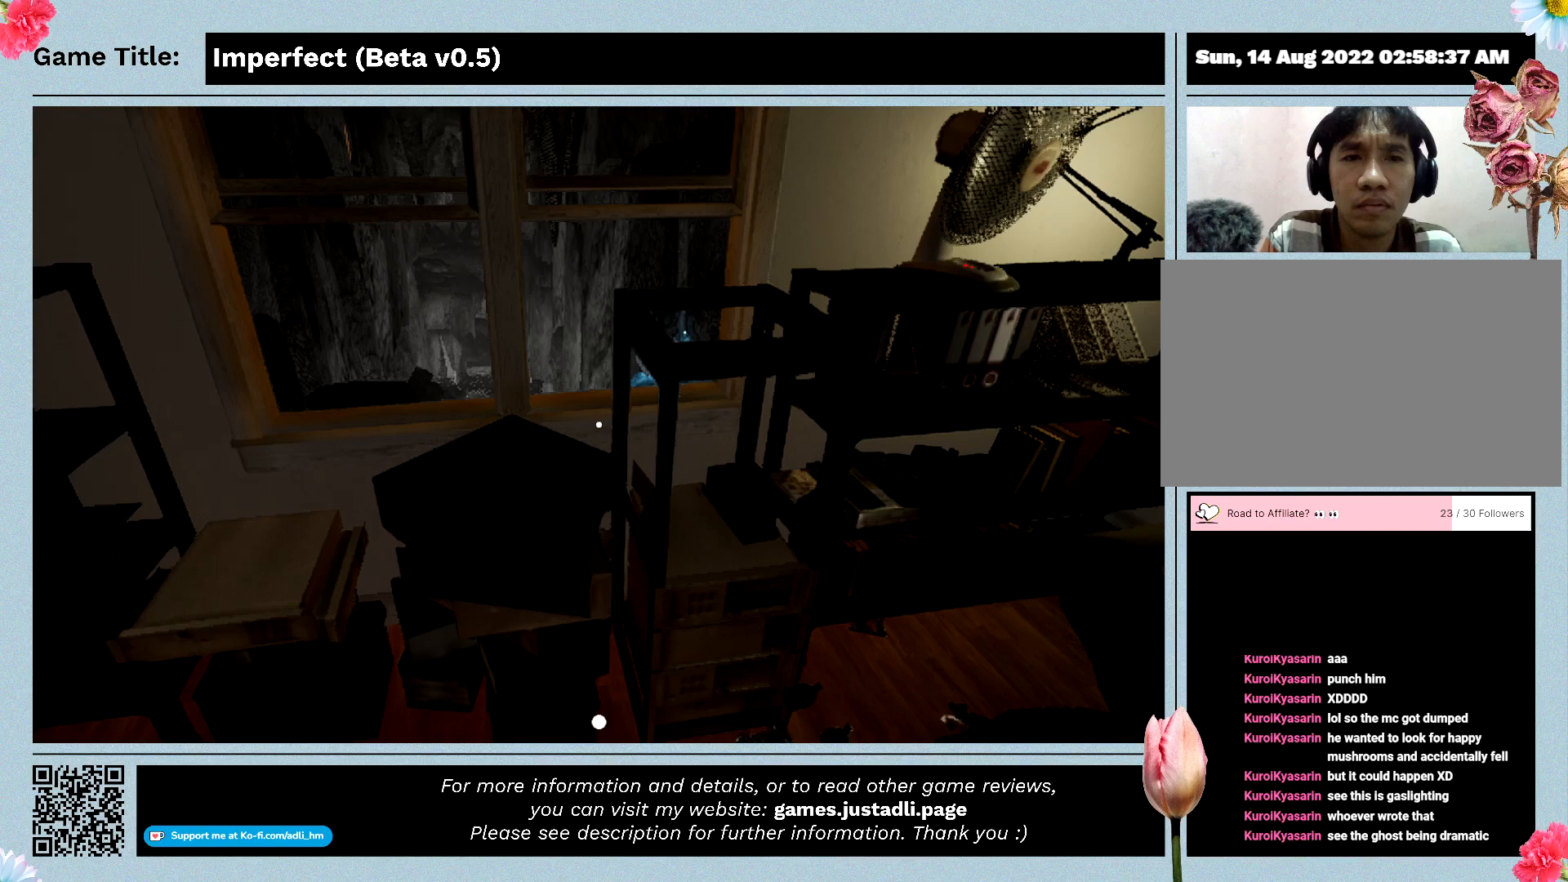
{"keys": [], "mouse": [], "events": [[233, "w", "up"]]}
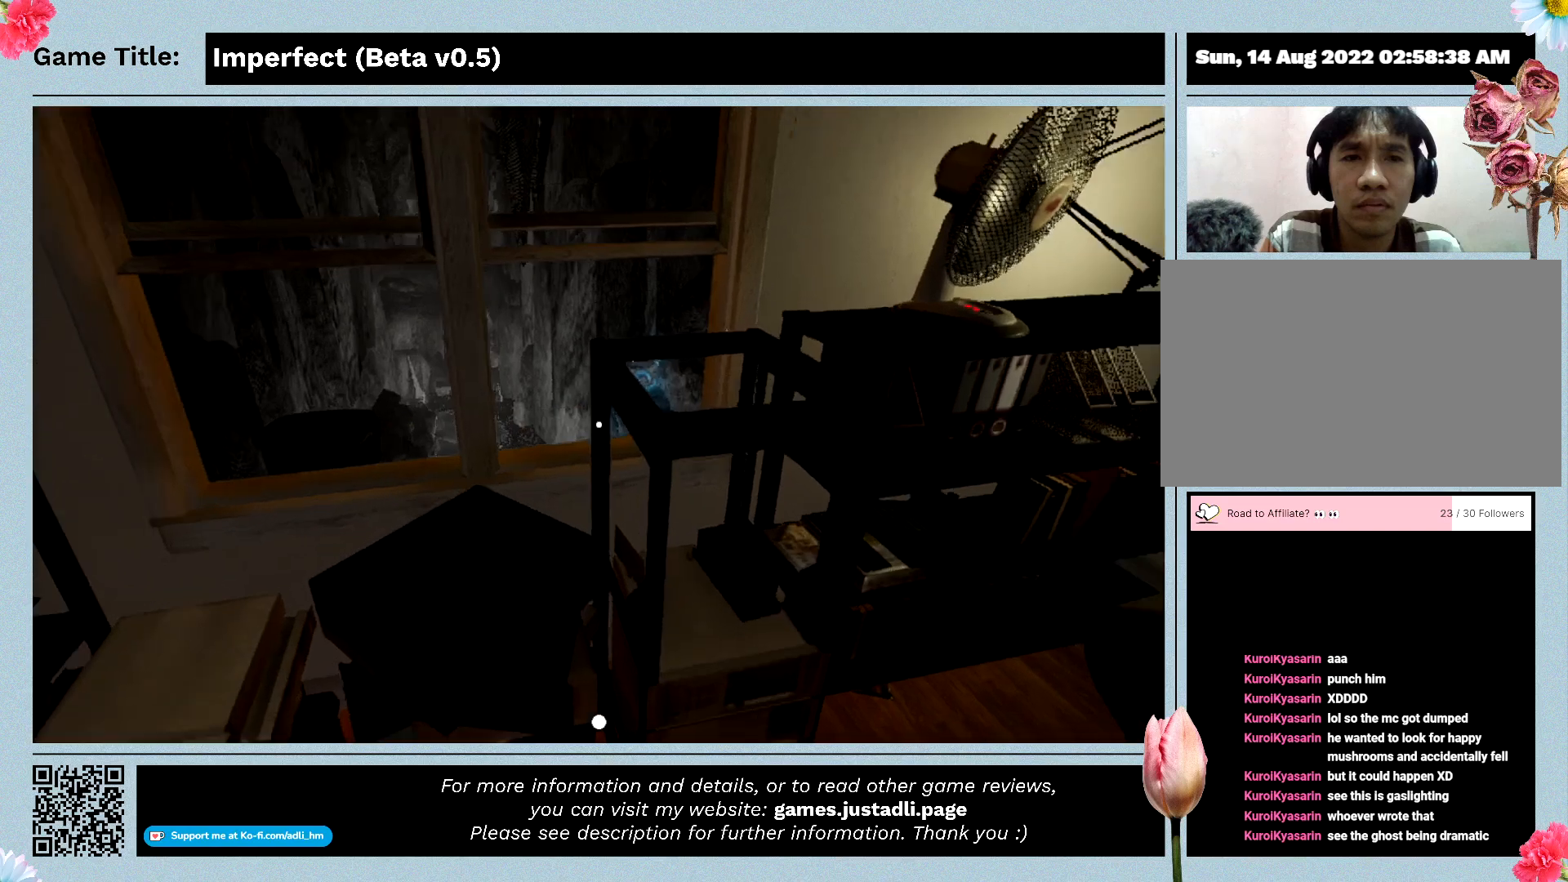
{"keys": [], "mouse": [], "events": []}
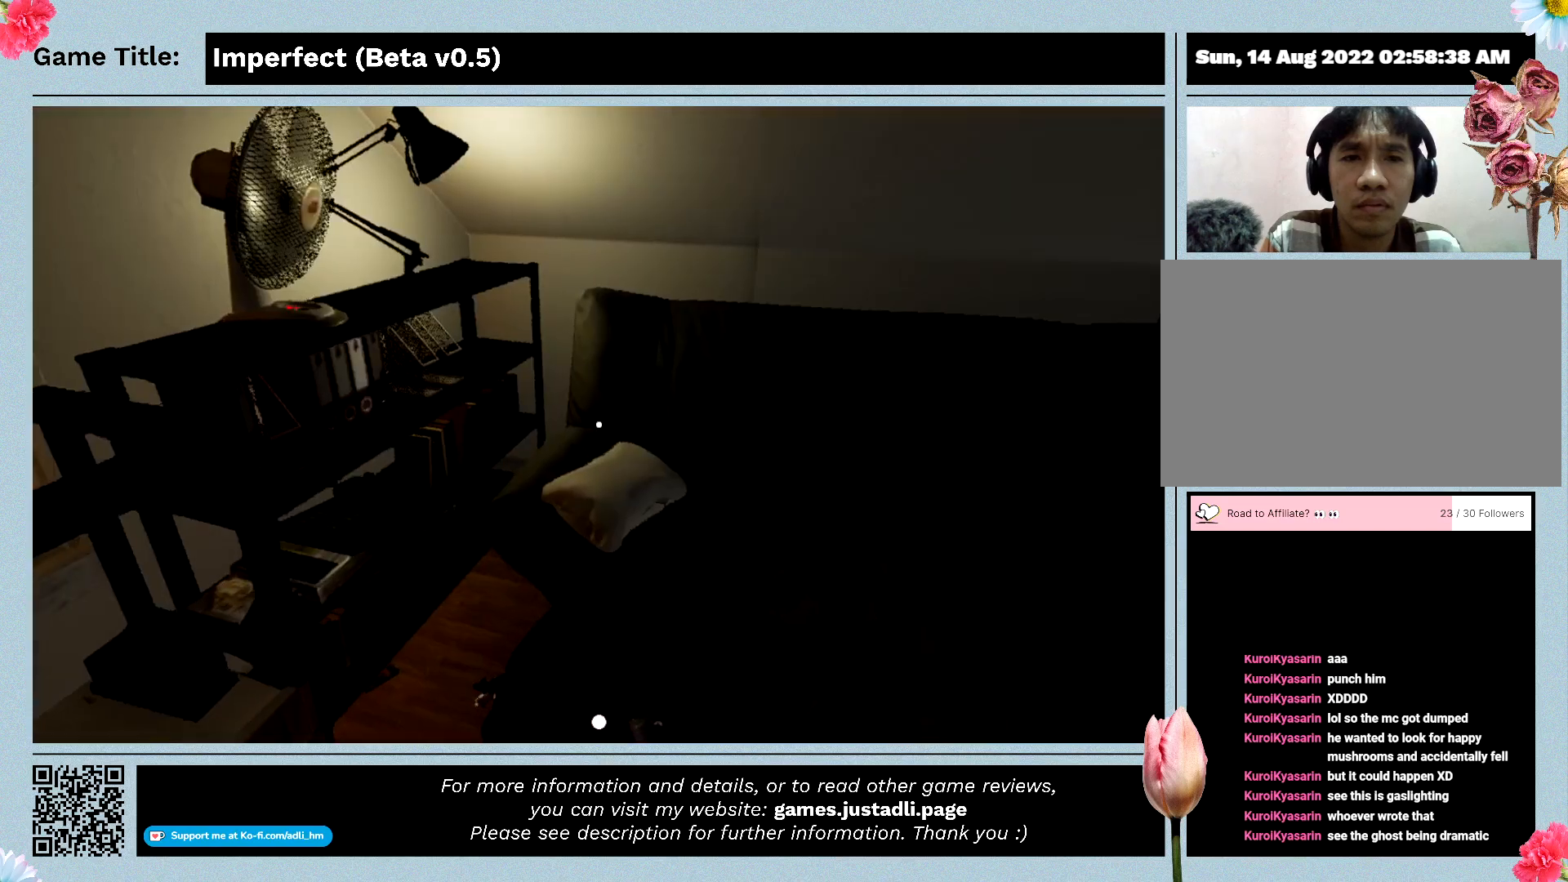
{"keys": [], "mouse": [], "events": []}
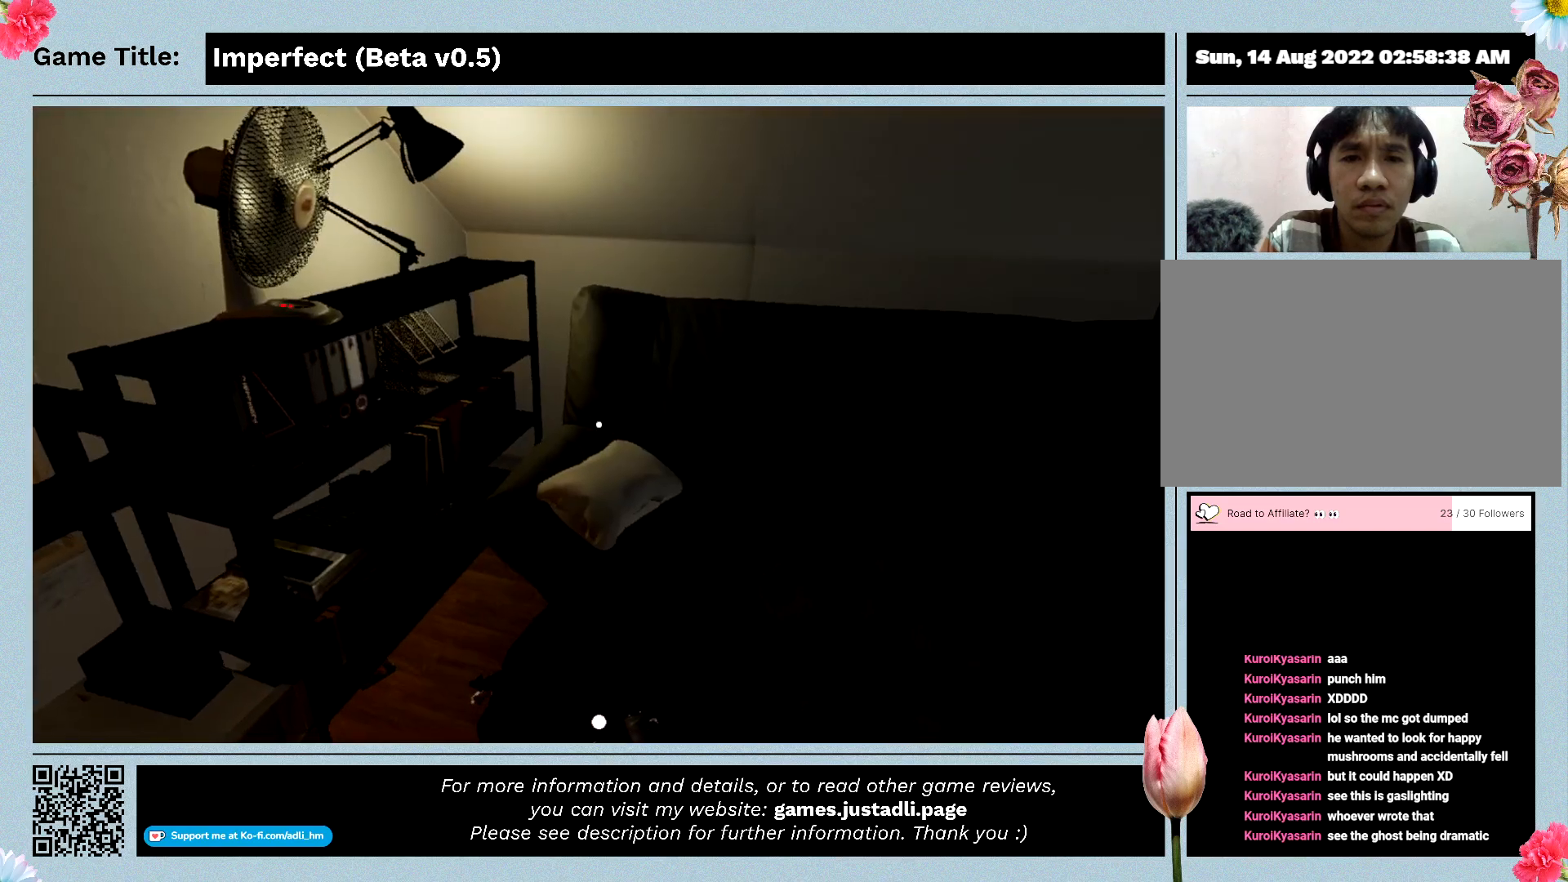
{"keys": [], "mouse": [], "events": []}
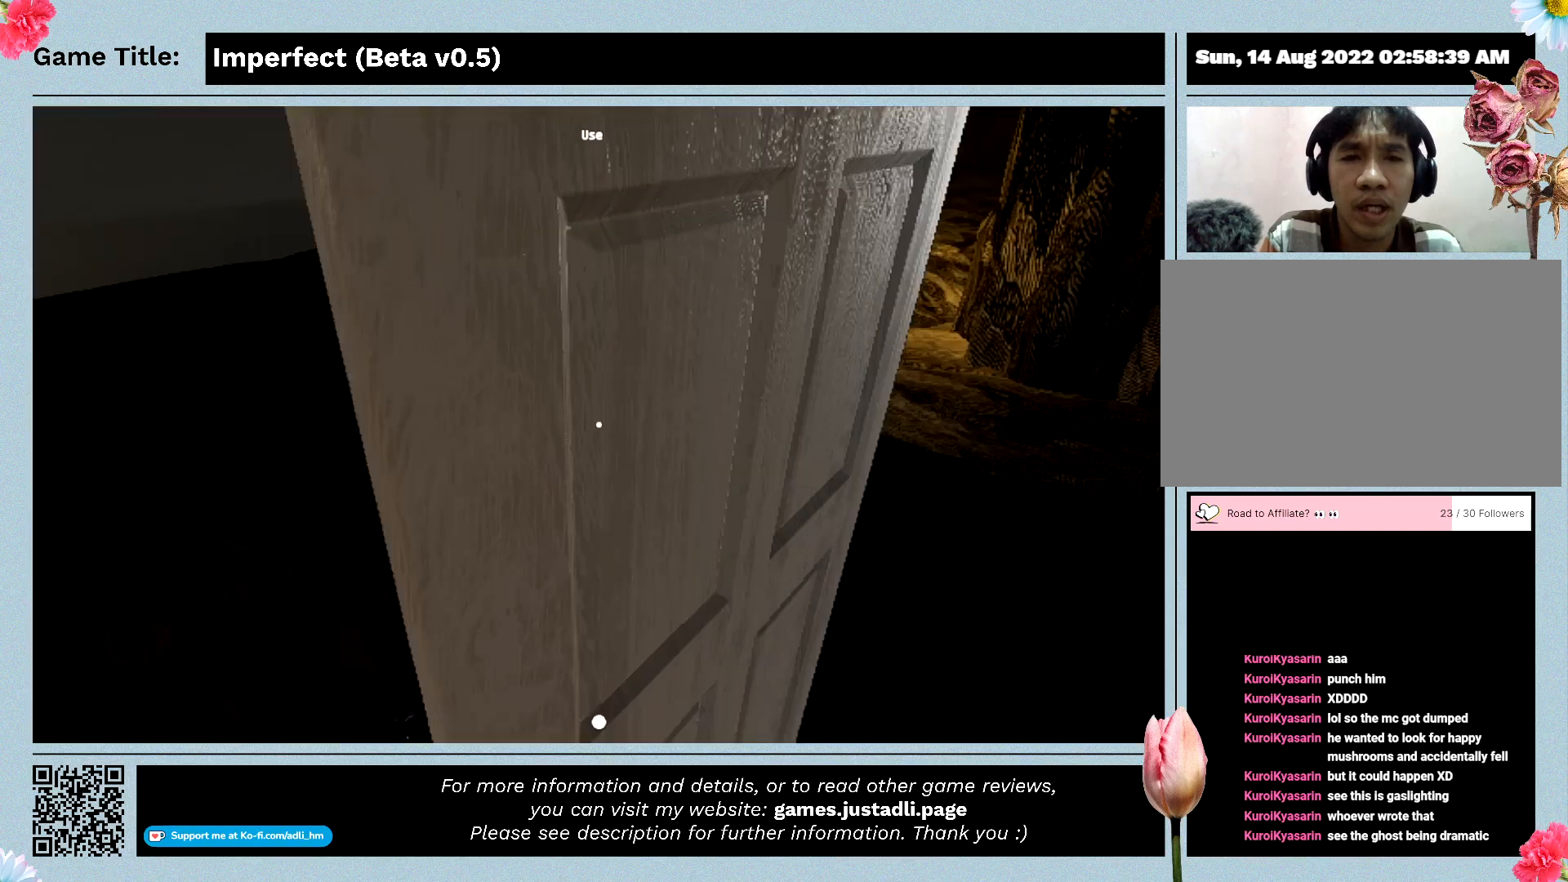
{"keys": [], "mouse": [], "events": []}
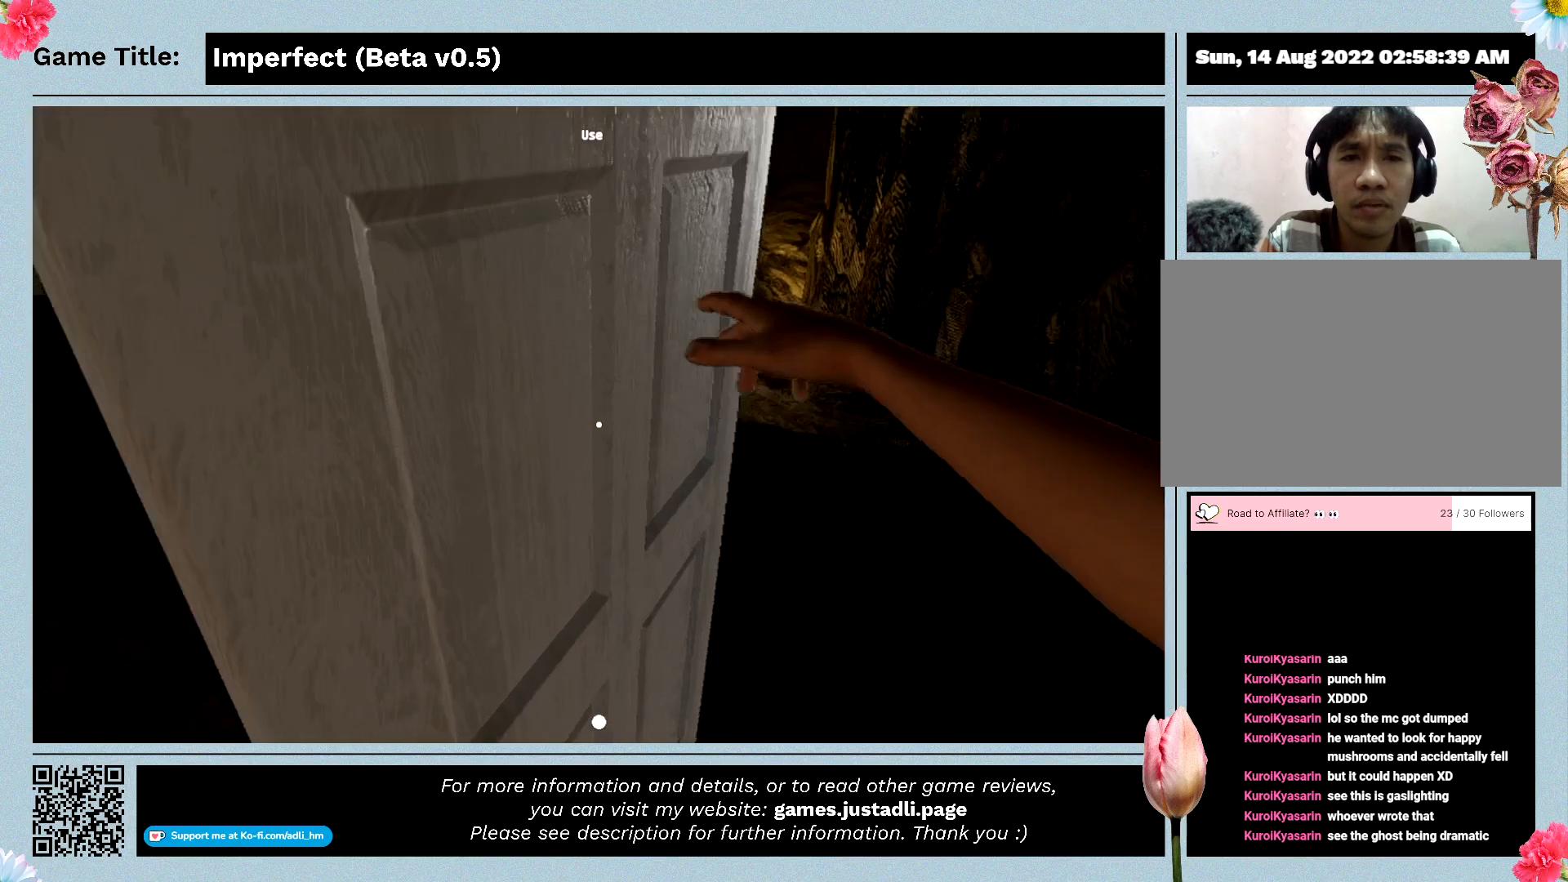
{"keys": [], "mouse": [], "events": []}
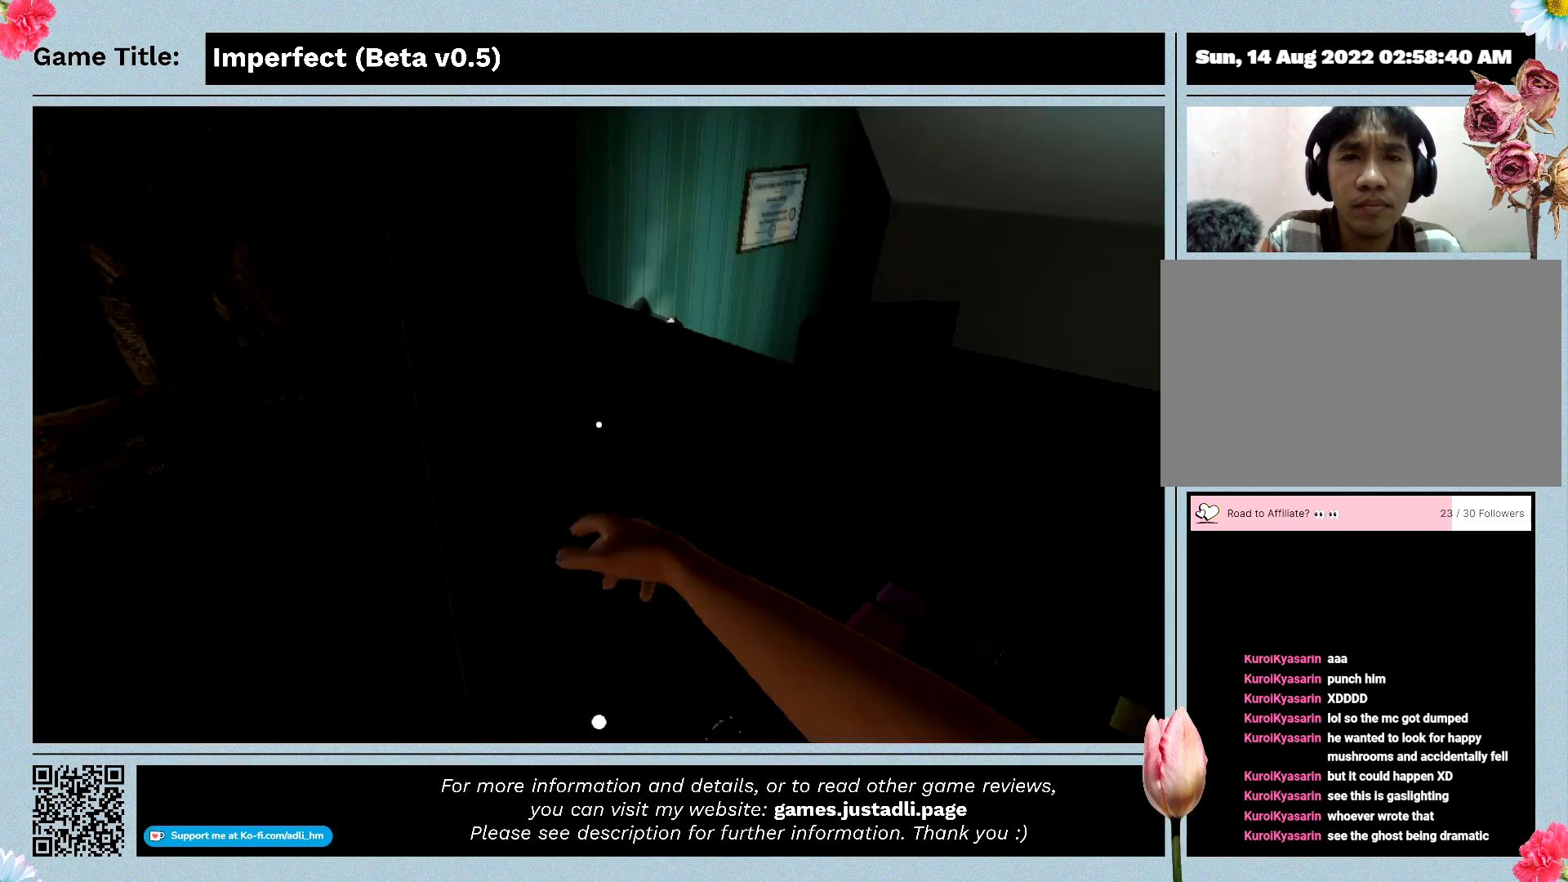
{"keys": [], "mouse": [], "events": []}
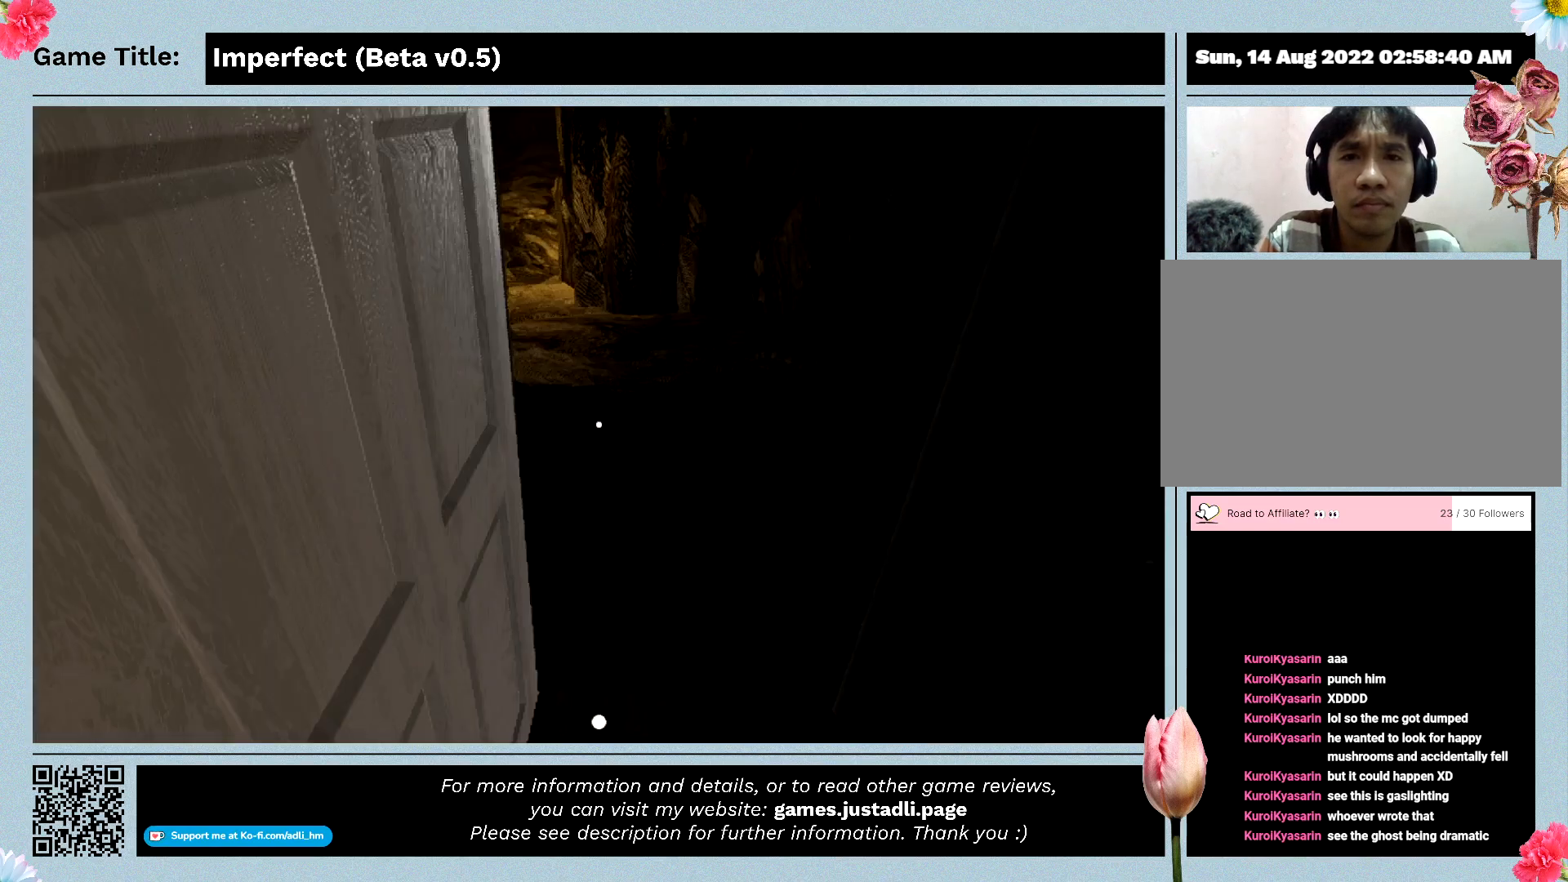
{"keys": ["f"], "mouse": [], "events": [[367, "f", "down"]]}
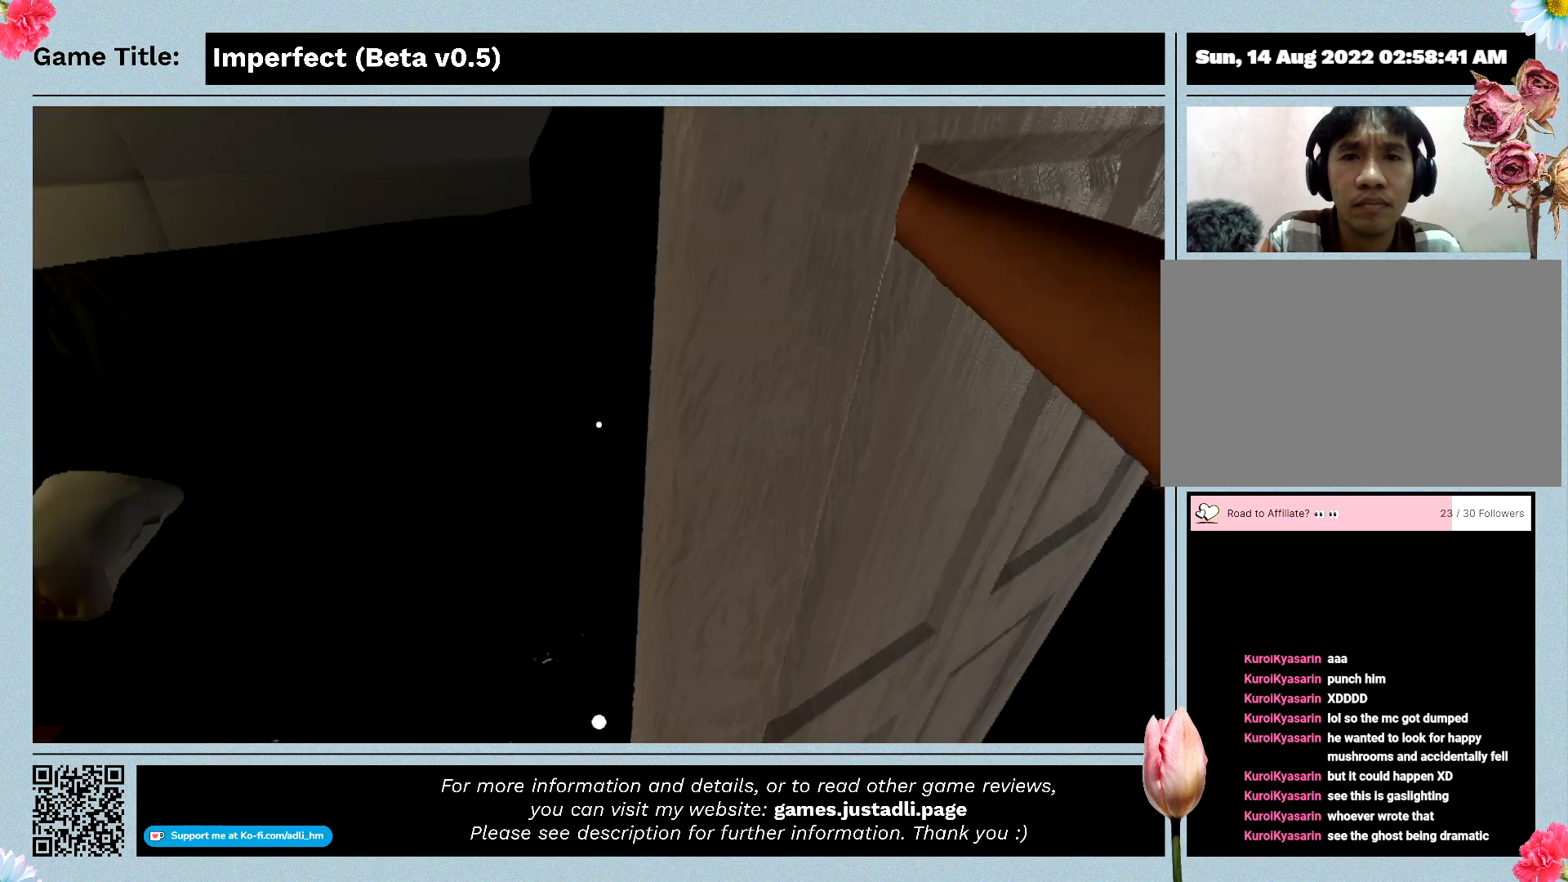
{"keys": [], "mouse": [], "events": [[400, "f", "up"]]}
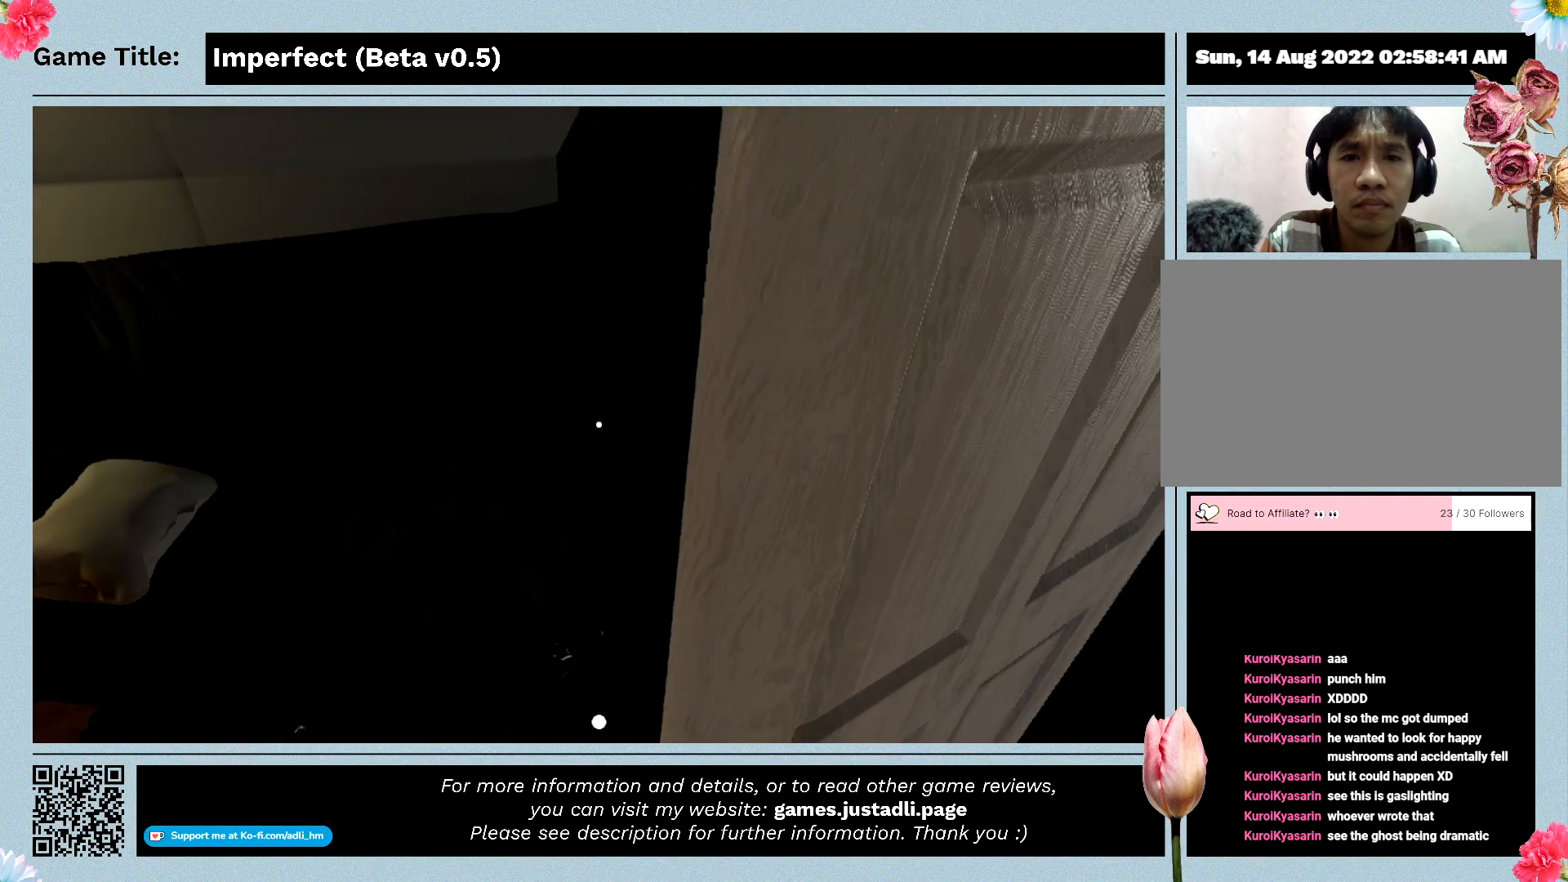
{"keys": [], "mouse": [], "events": []}
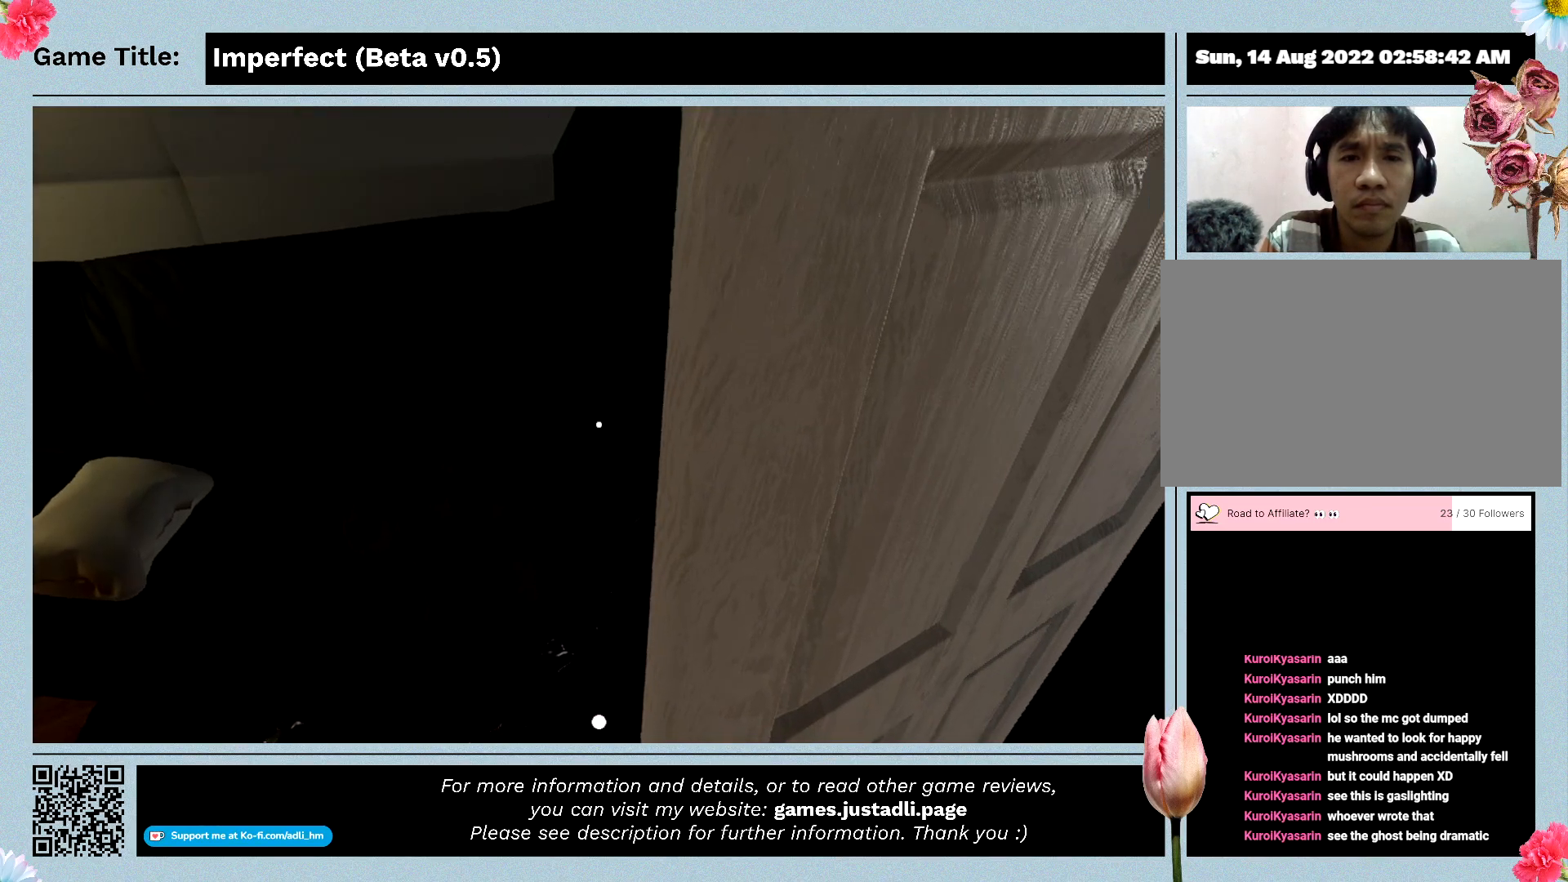
{"keys": ["s"], "mouse": [], "events": [[233, "s", "down"]]}
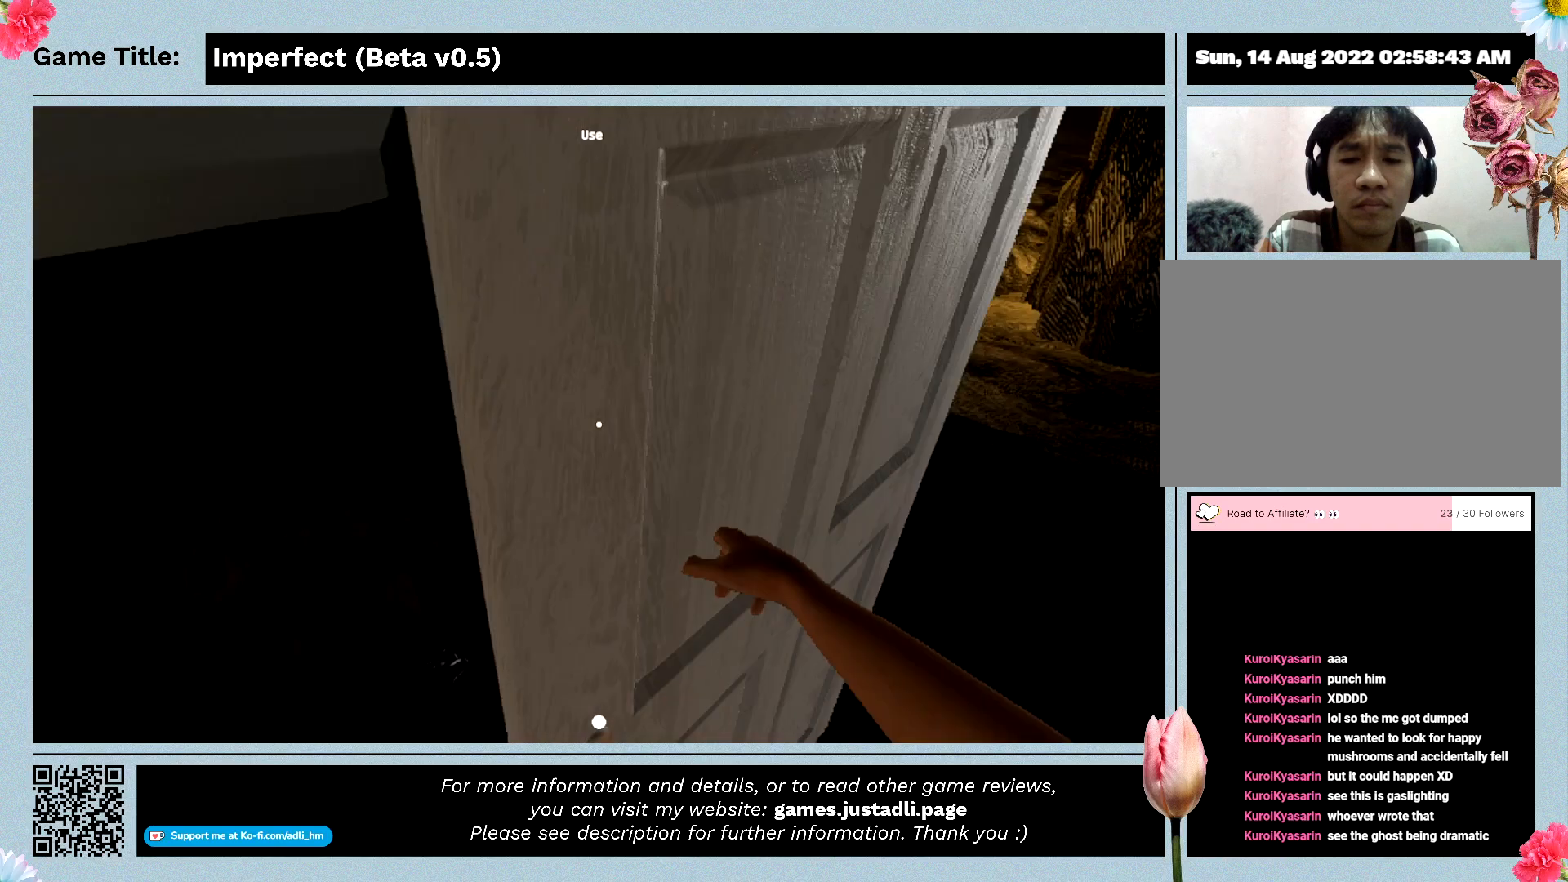
{"keys": ["s"], "mouse": [], "events": []}
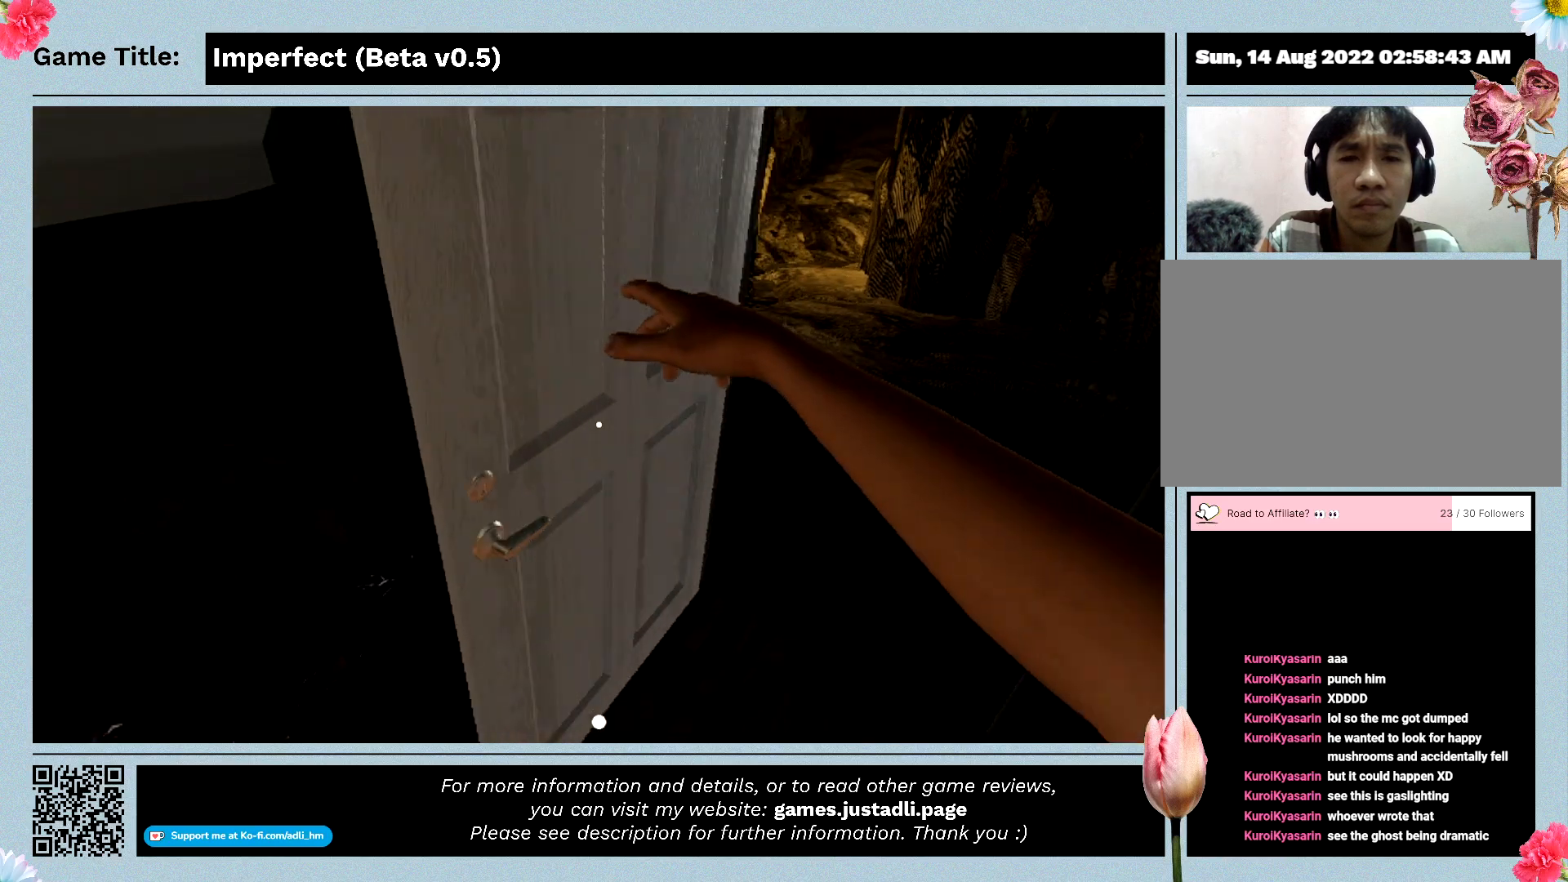
{"keys": ["a"], "mouse": [], "events": [[433, "s", "up"], [467, "a", "down"]]}
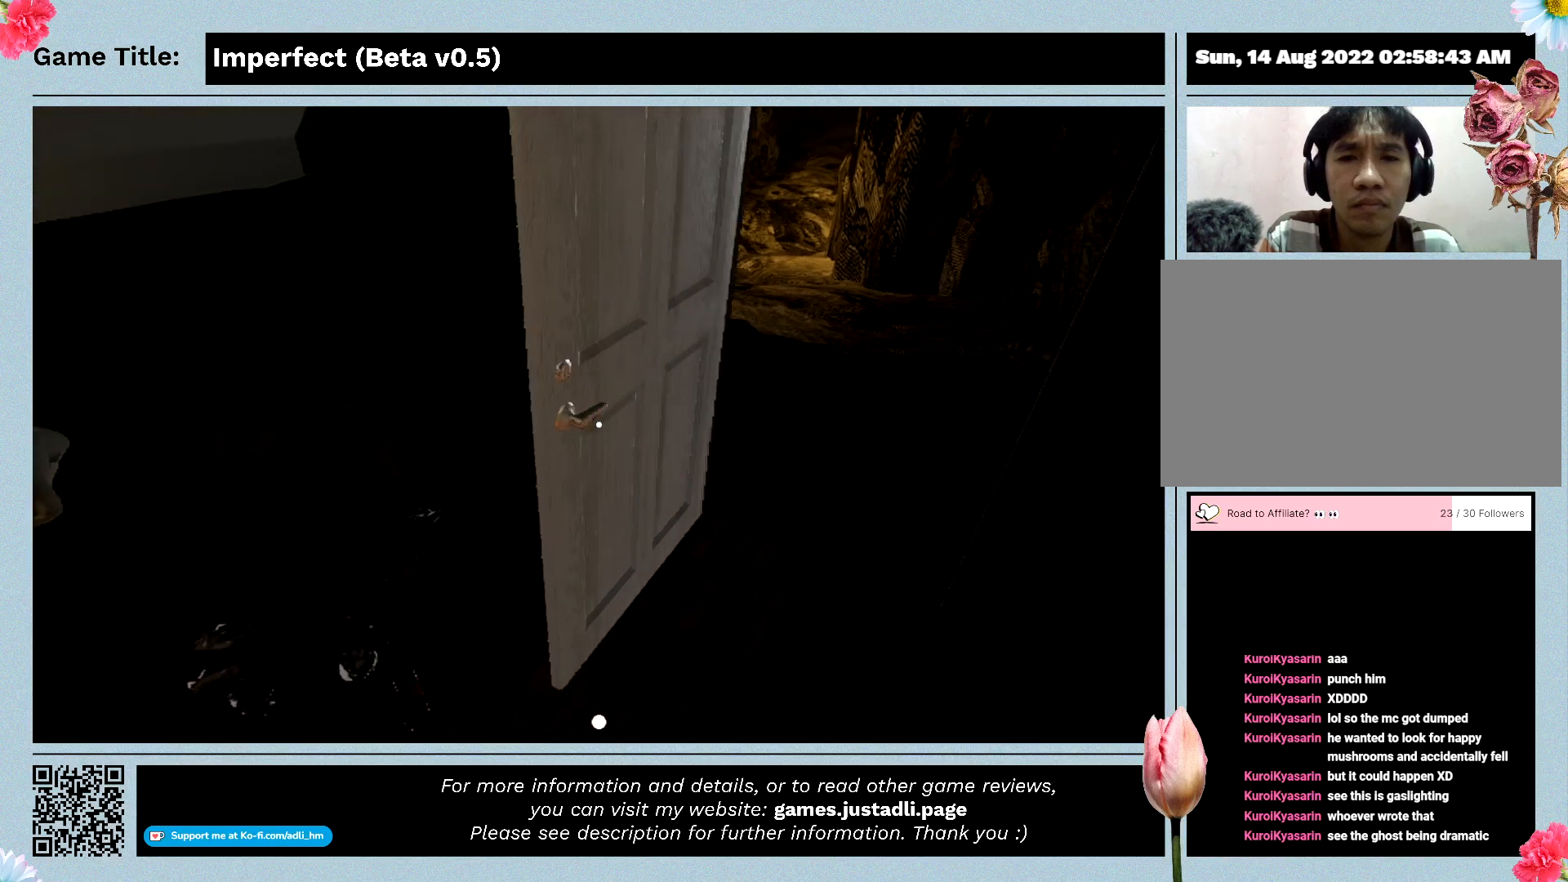
{"keys": ["a"], "mouse": [], "events": []}
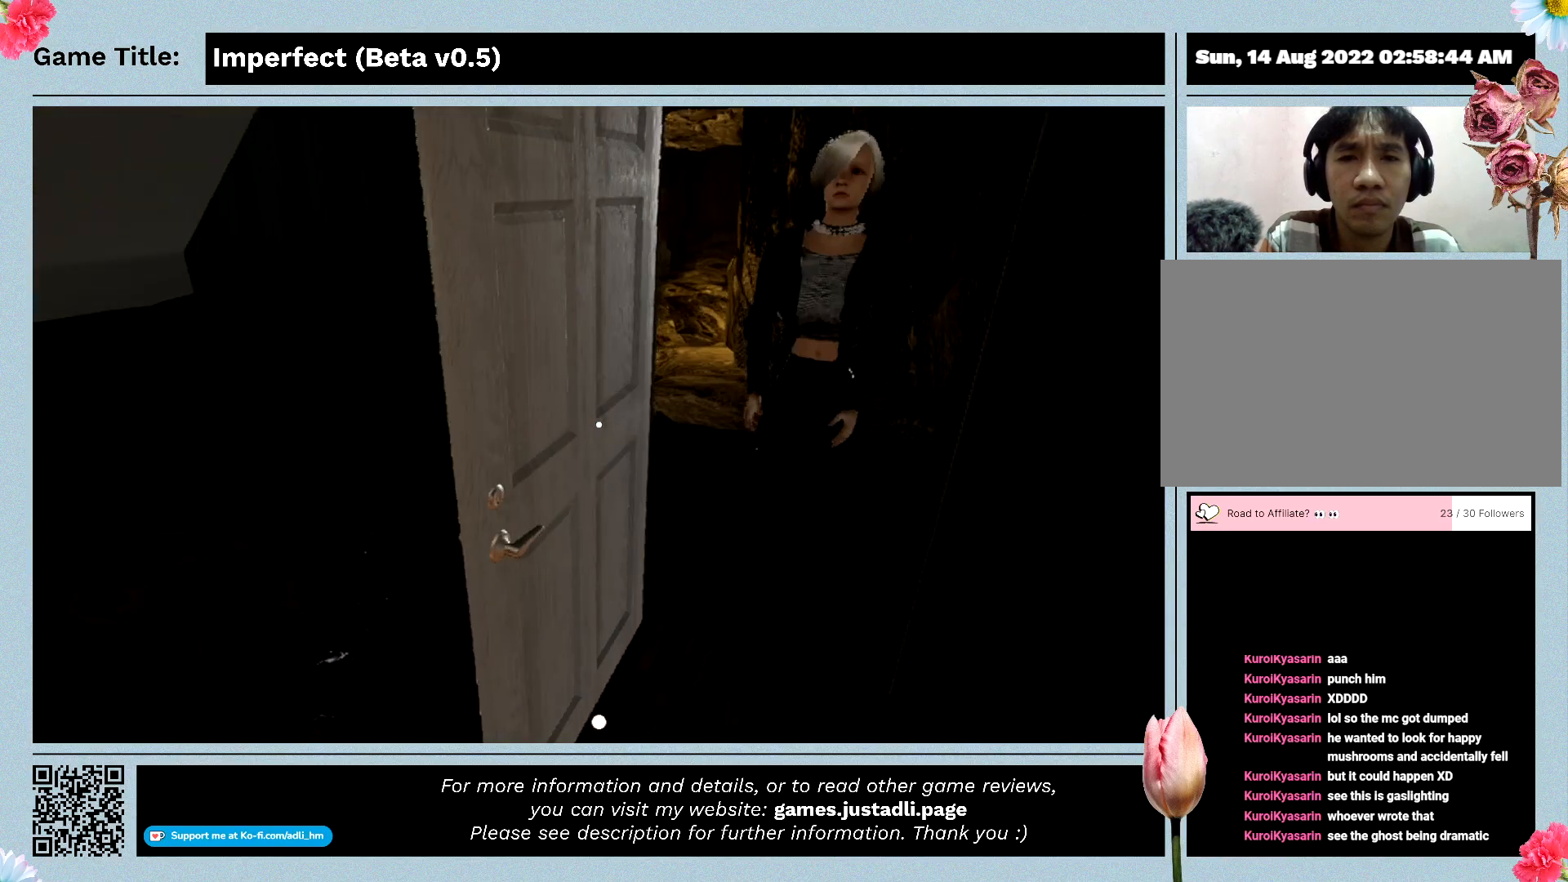
{"keys": [], "mouse": [], "events": [[500, "a", "up"]]}